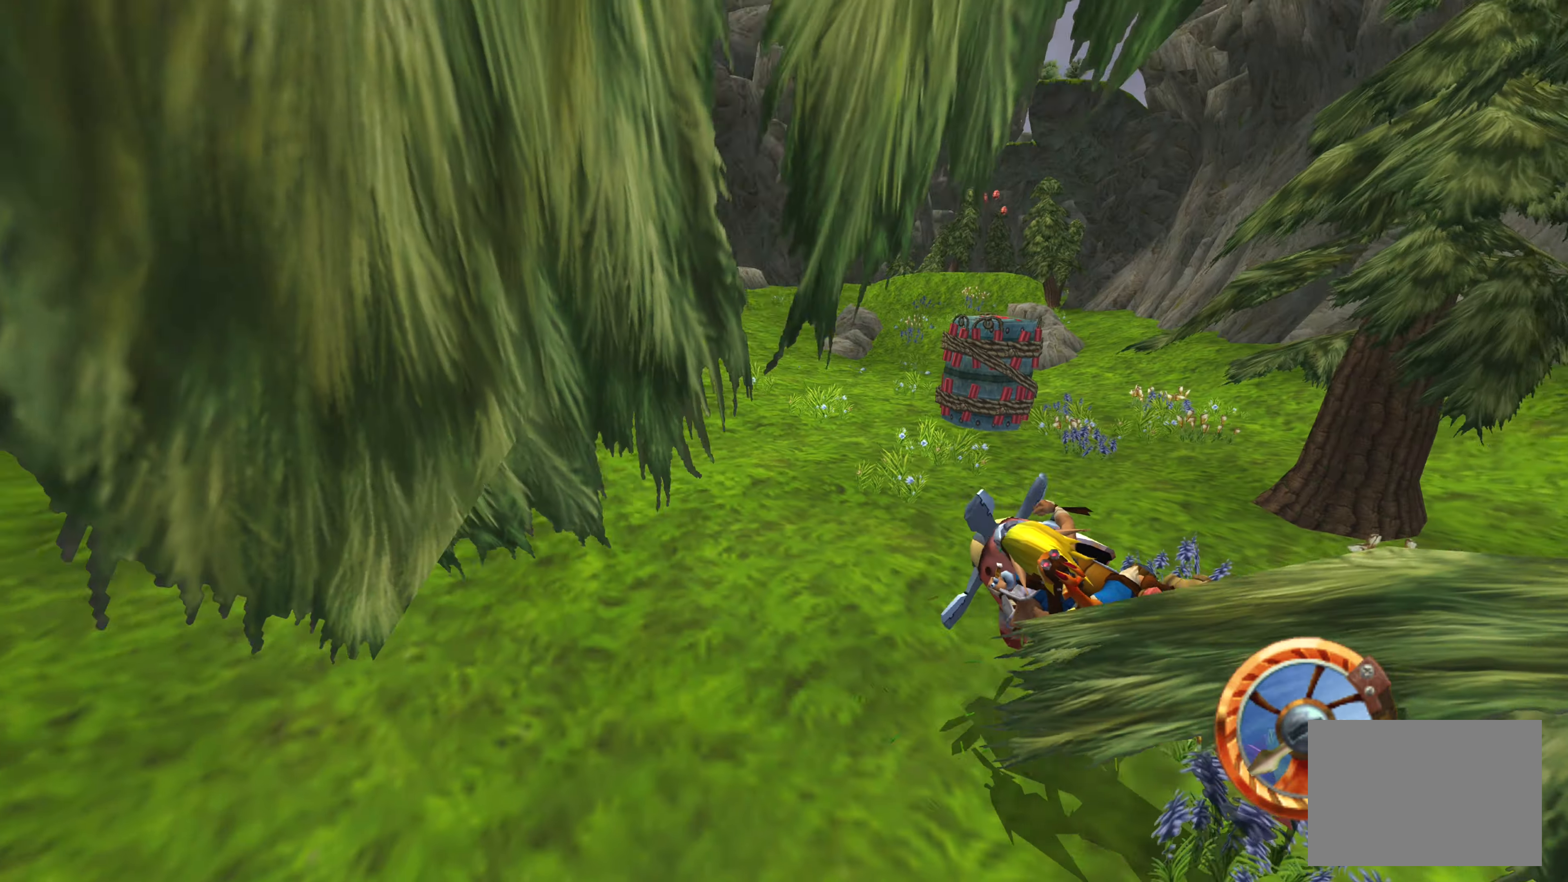
Gameplay with a controller (PlayStation layout); each line is a JSON object with the inputs held at the frame after it. "events" lists button and stick changes between this image and that frame as [ms after this image, input, new state], when the widget could be followed in between. Not read: L2 L3 R2 R3.
{"buttons": [], "left_stick": "center", "right_stick": "center", "events": [[67, "CROSS", "down"], [84, "left_stick", "center"], [434, "CROSS", "up"]]}
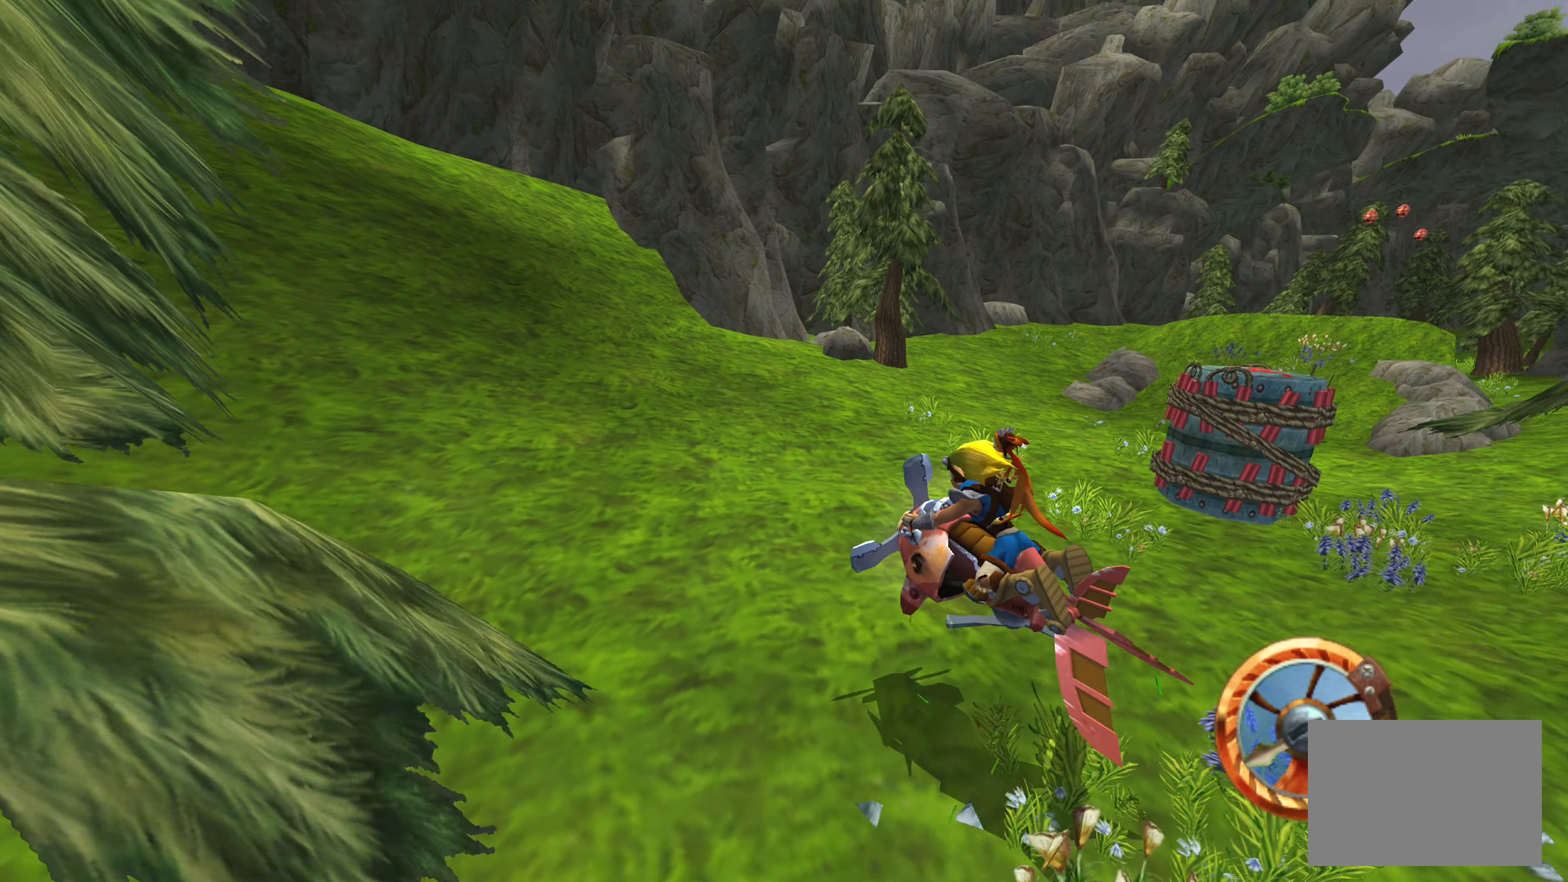
{"buttons": ["CROSS"], "left_stick": "center", "right_stick": "center", "events": [[34, "left_stick", "right"], [367, "CROSS", "down"], [434, "left_stick", "center"]]}
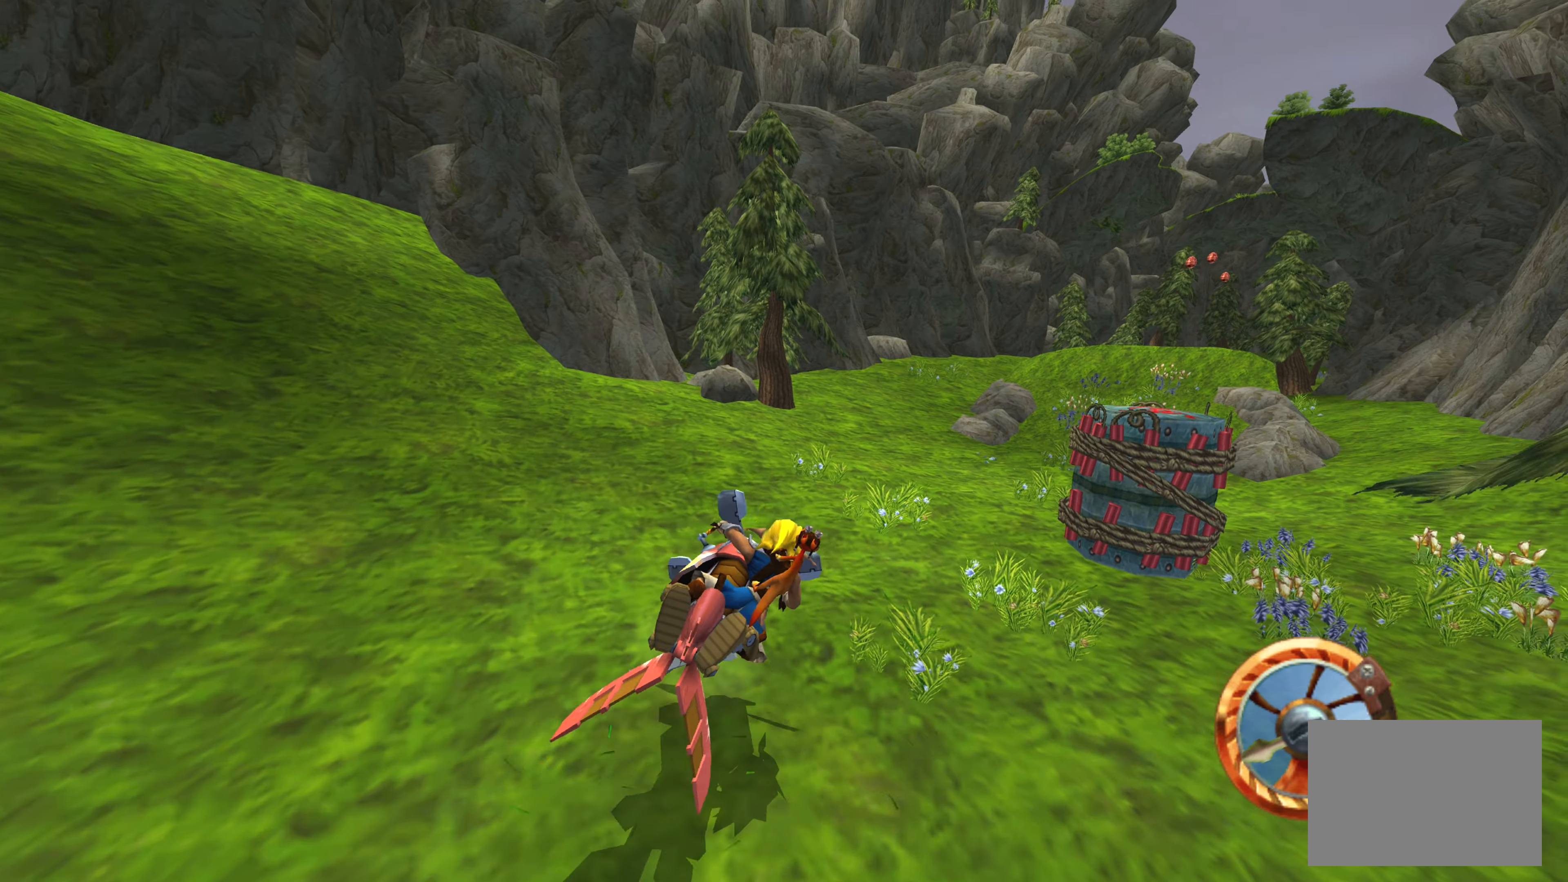
{"buttons": ["CROSS"], "left_stick": "right", "right_stick": "center", "events": [[217, "left_stick", "right"]]}
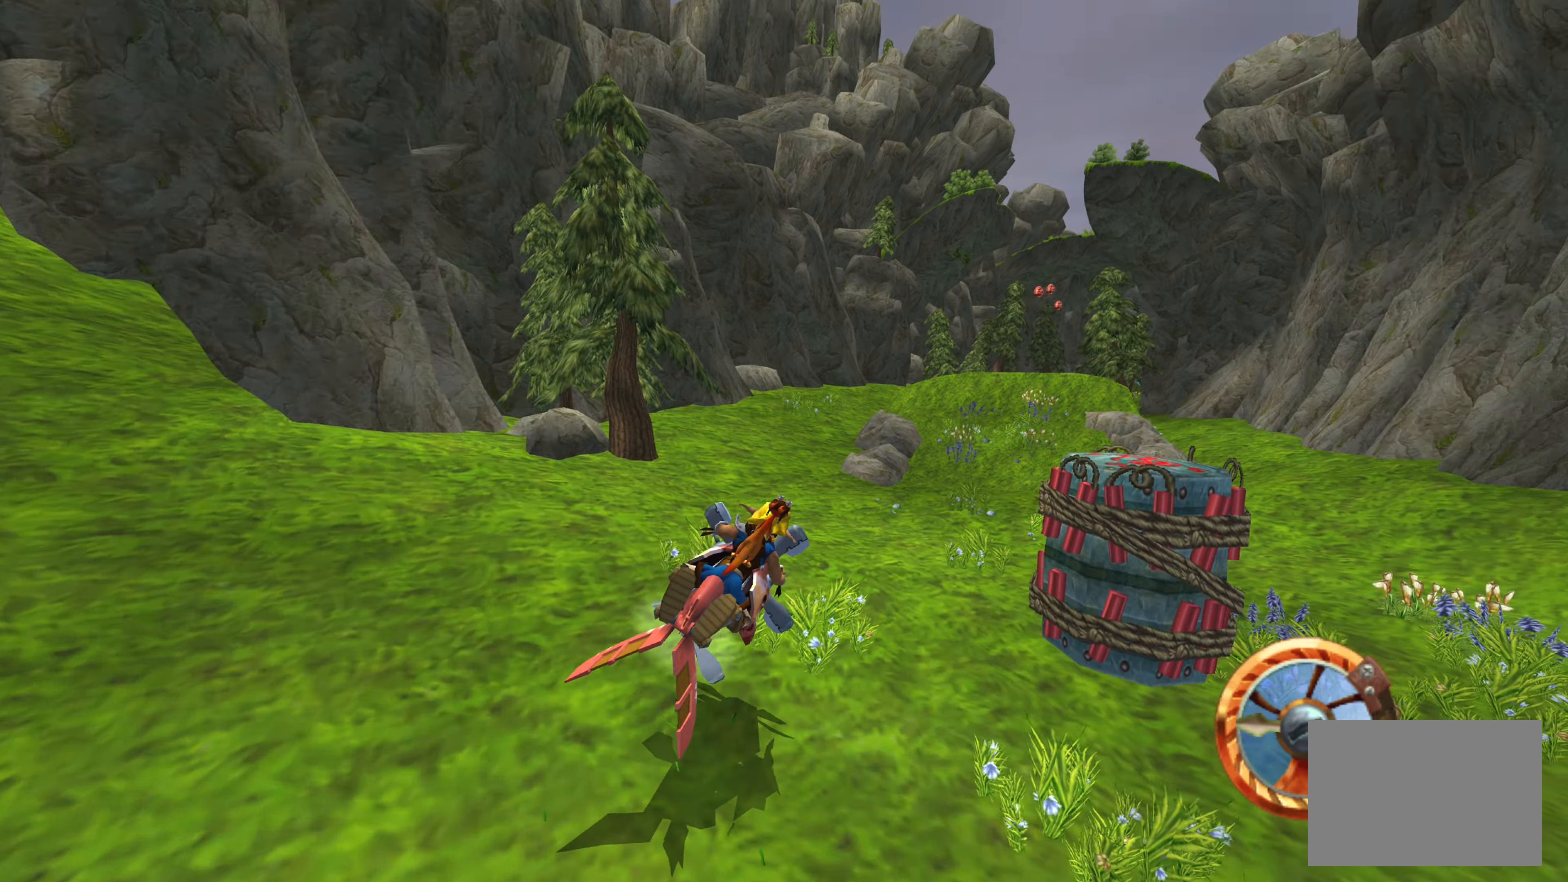
{"buttons": ["CROSS"], "left_stick": "center", "right_stick": "center", "events": [[66, "left_stick", "center"]]}
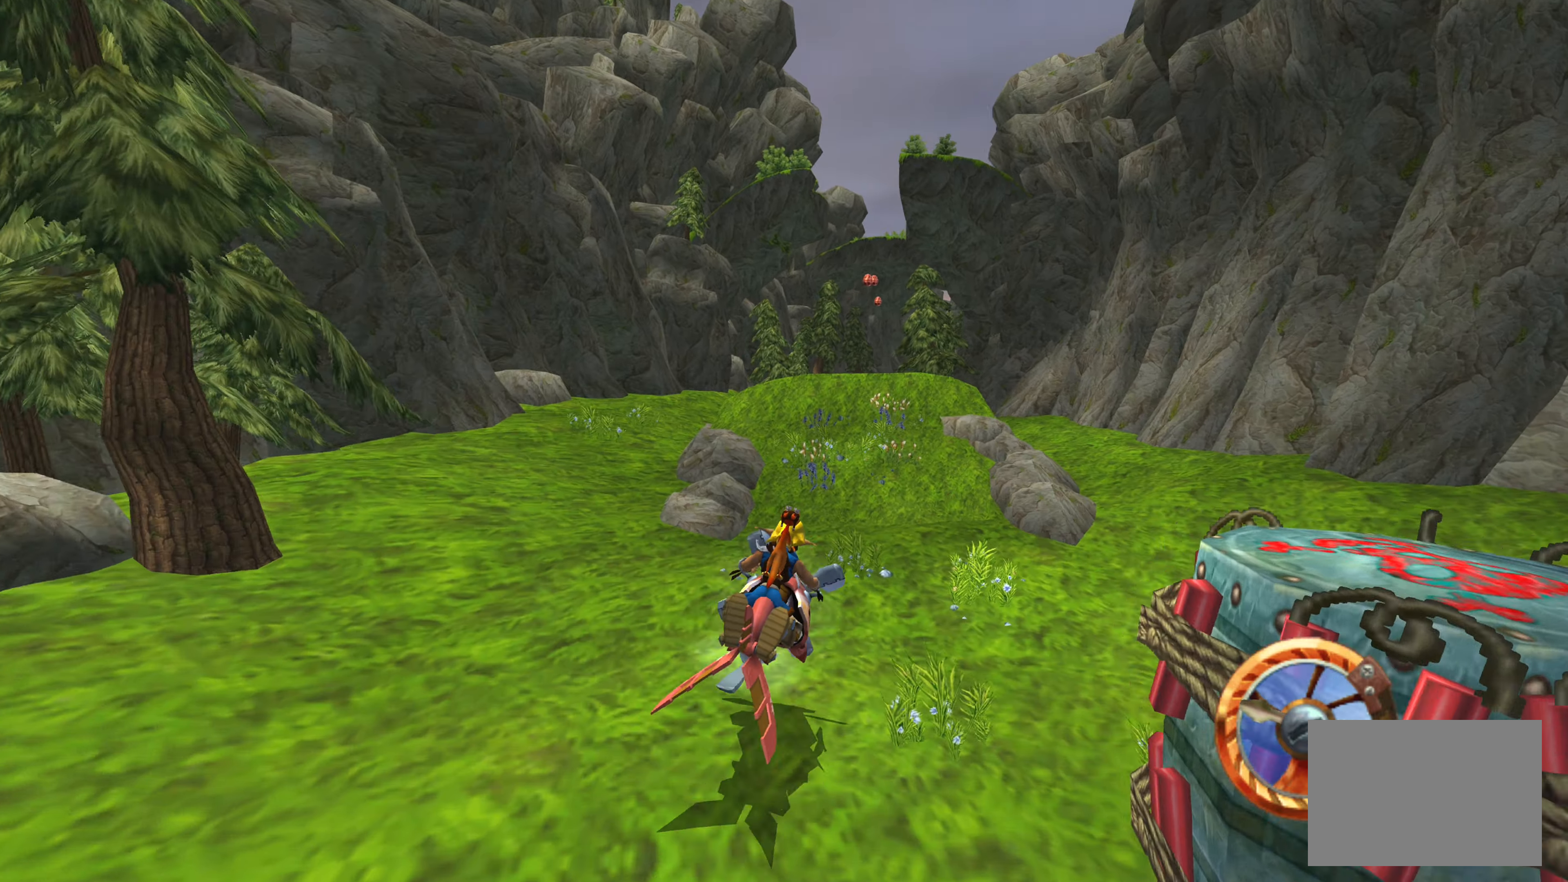
{"buttons": ["CROSS"], "left_stick": "up-right", "right_stick": "center", "events": [[33, "left_stick", "up-left"], [133, "left_stick", "center"], [400, "left_stick", "up-right"]]}
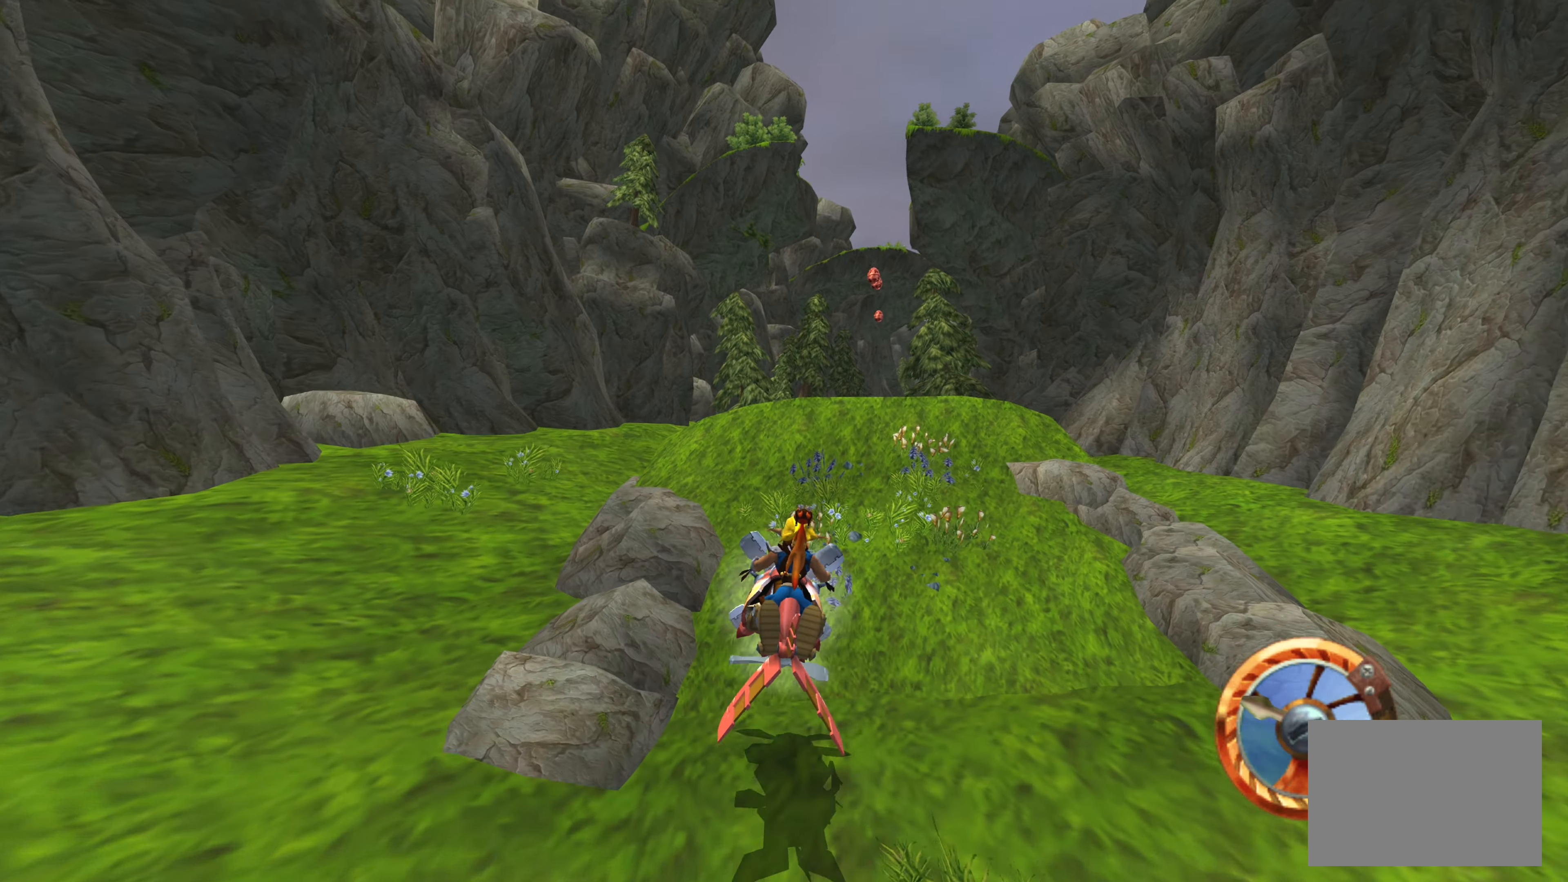
{"buttons": ["CROSS"], "left_stick": "center", "right_stick": "center", "events": [[50, "left_stick", "center"]]}
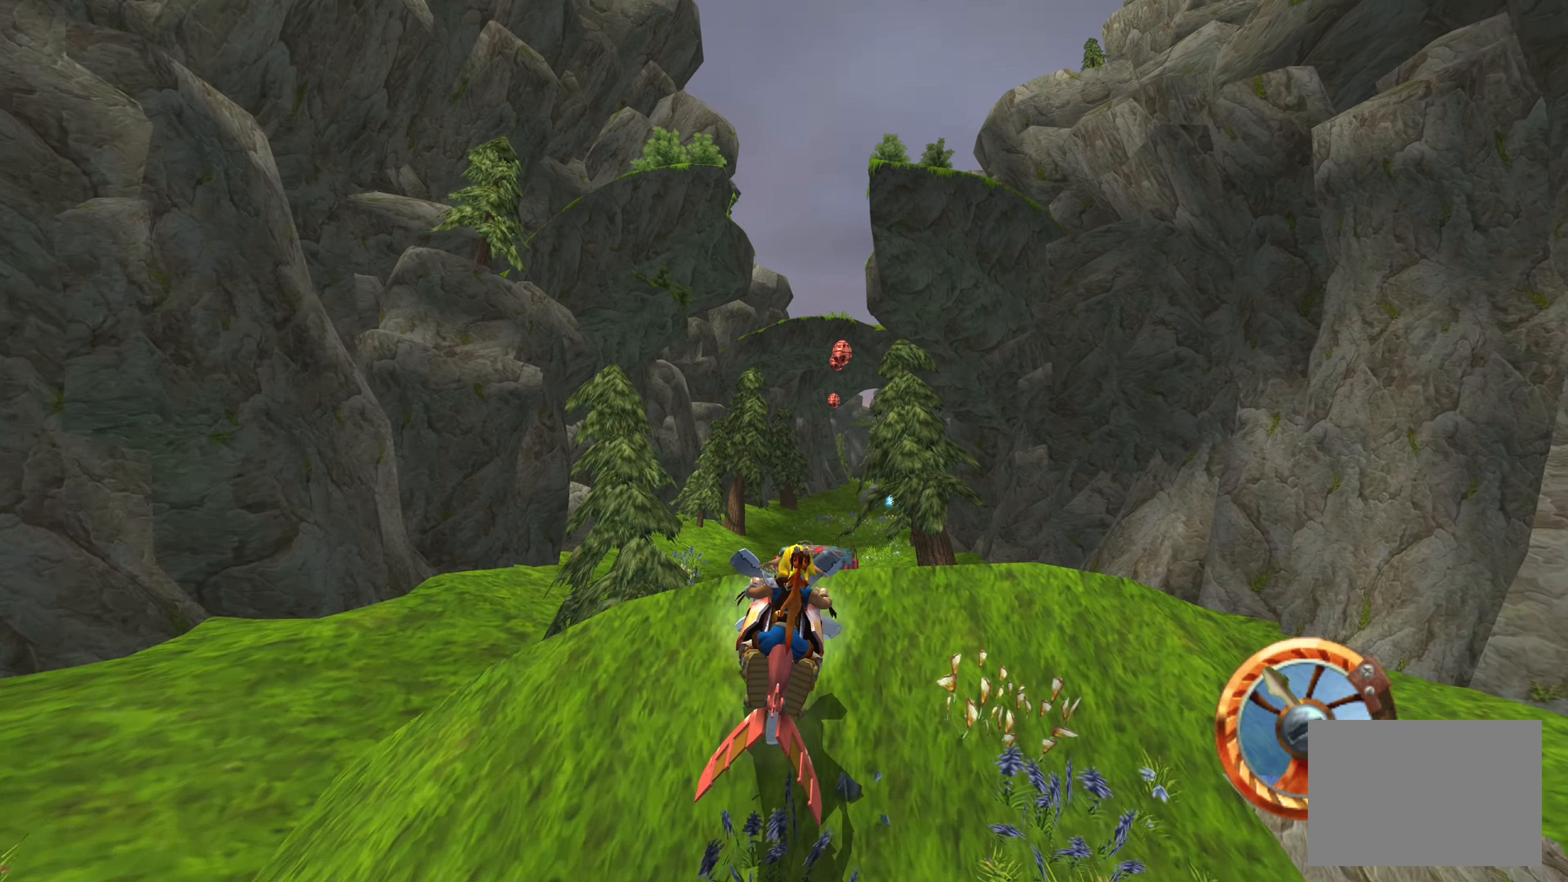
{"buttons": ["CROSS"], "left_stick": "center", "right_stick": "center", "events": []}
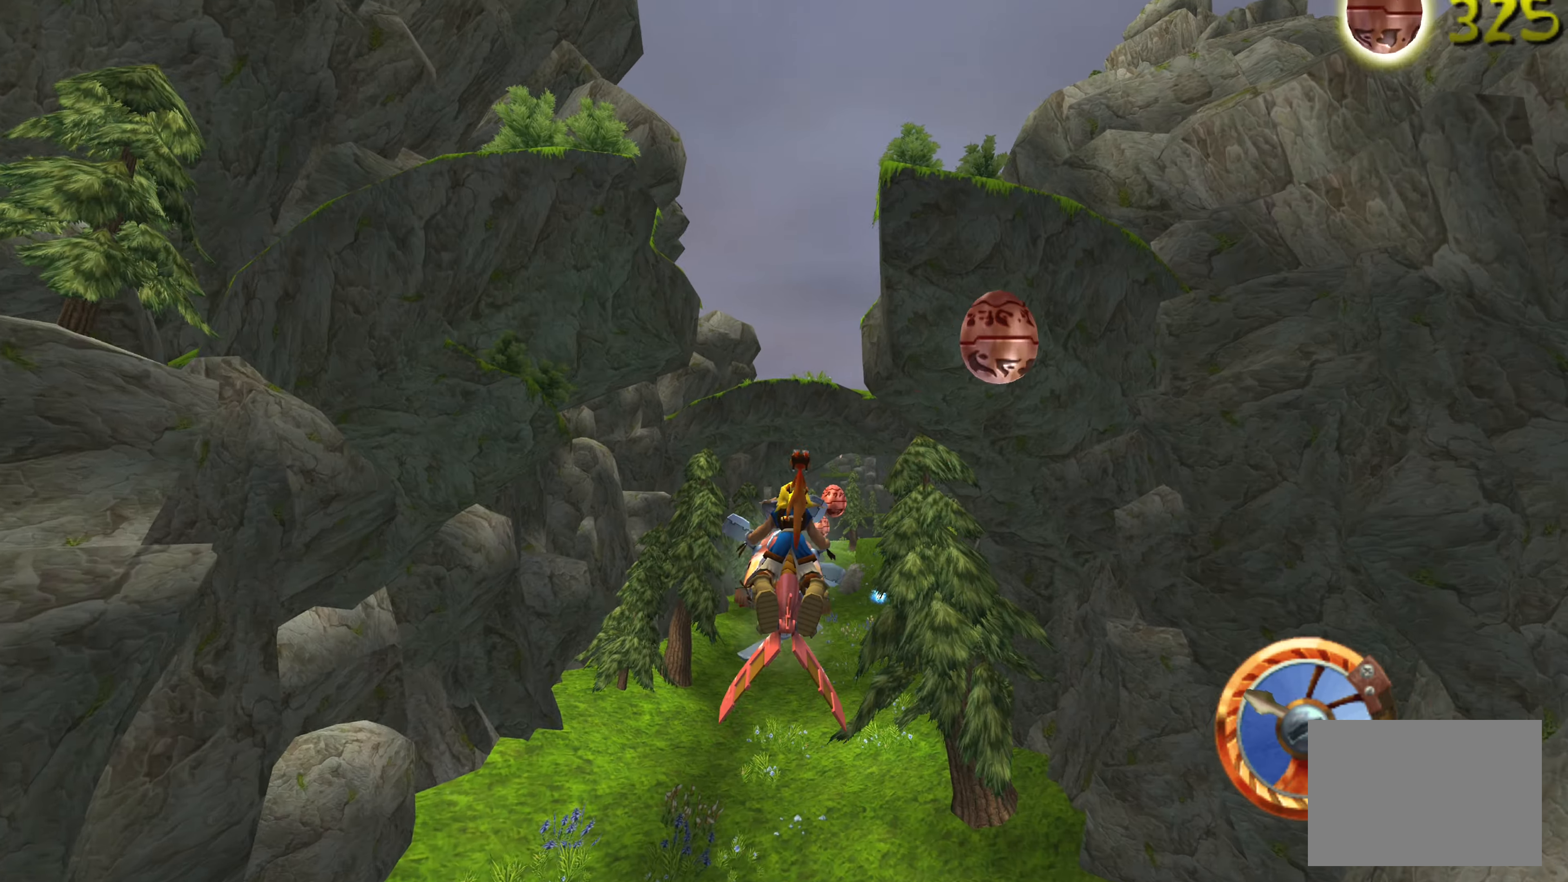
{"buttons": ["CROSS"], "left_stick": "right", "right_stick": "center", "events": [[333, "left_stick", "right"]]}
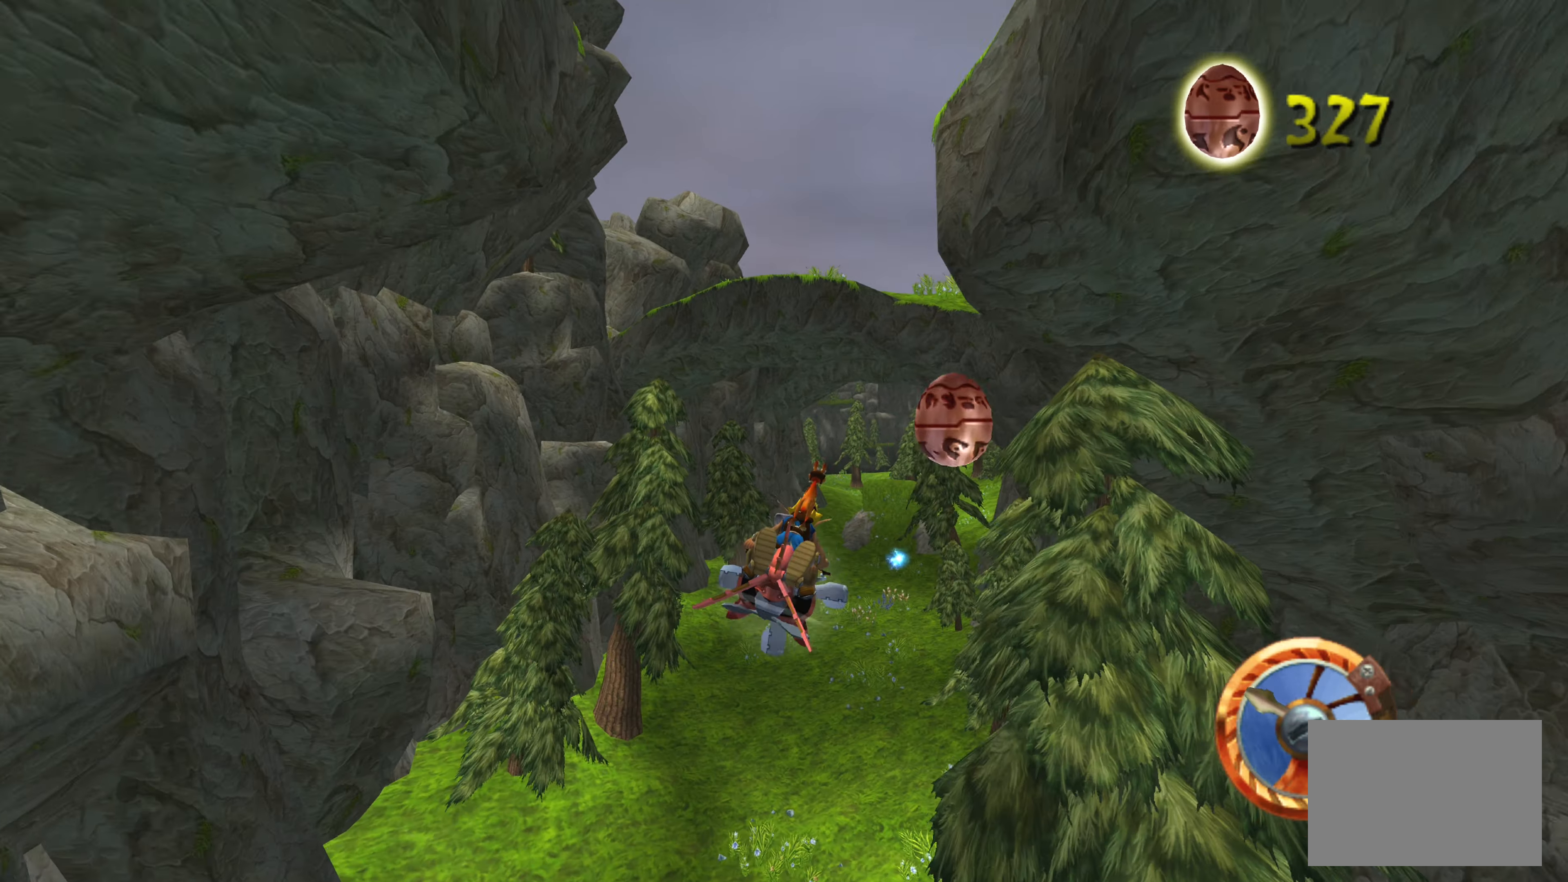
{"buttons": ["CROSS"], "left_stick": "center", "right_stick": "center", "events": [[133, "left_stick", "center"], [283, "CROSS", "up"], [366, "CROSS", "down"]]}
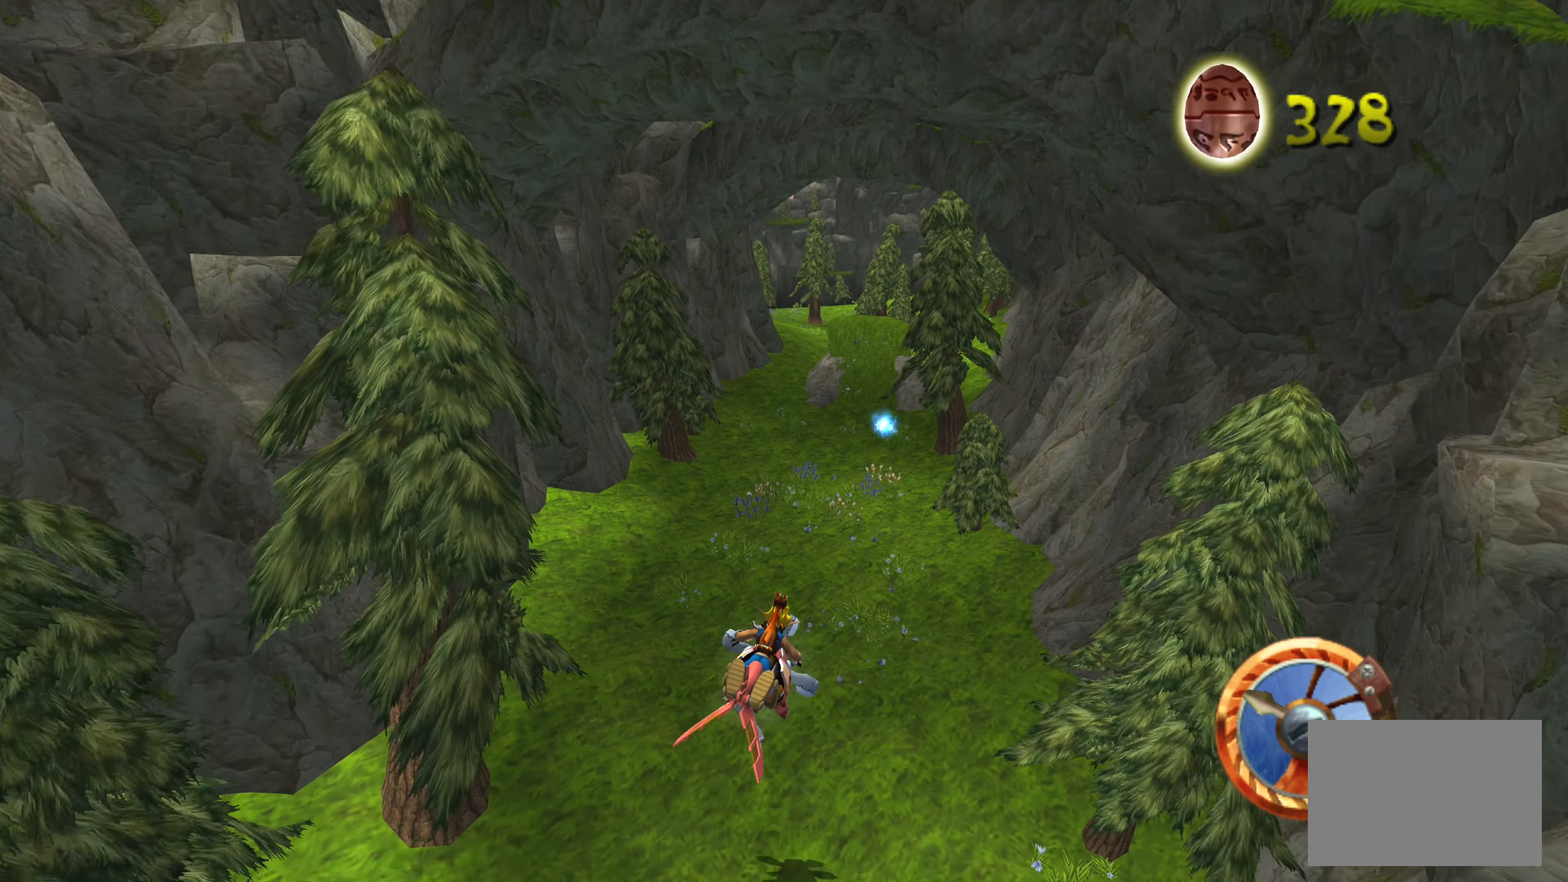
{"buttons": ["CROSS"], "left_stick": "up-right", "right_stick": "center", "events": [[183, "left_stick", "up-right"]]}
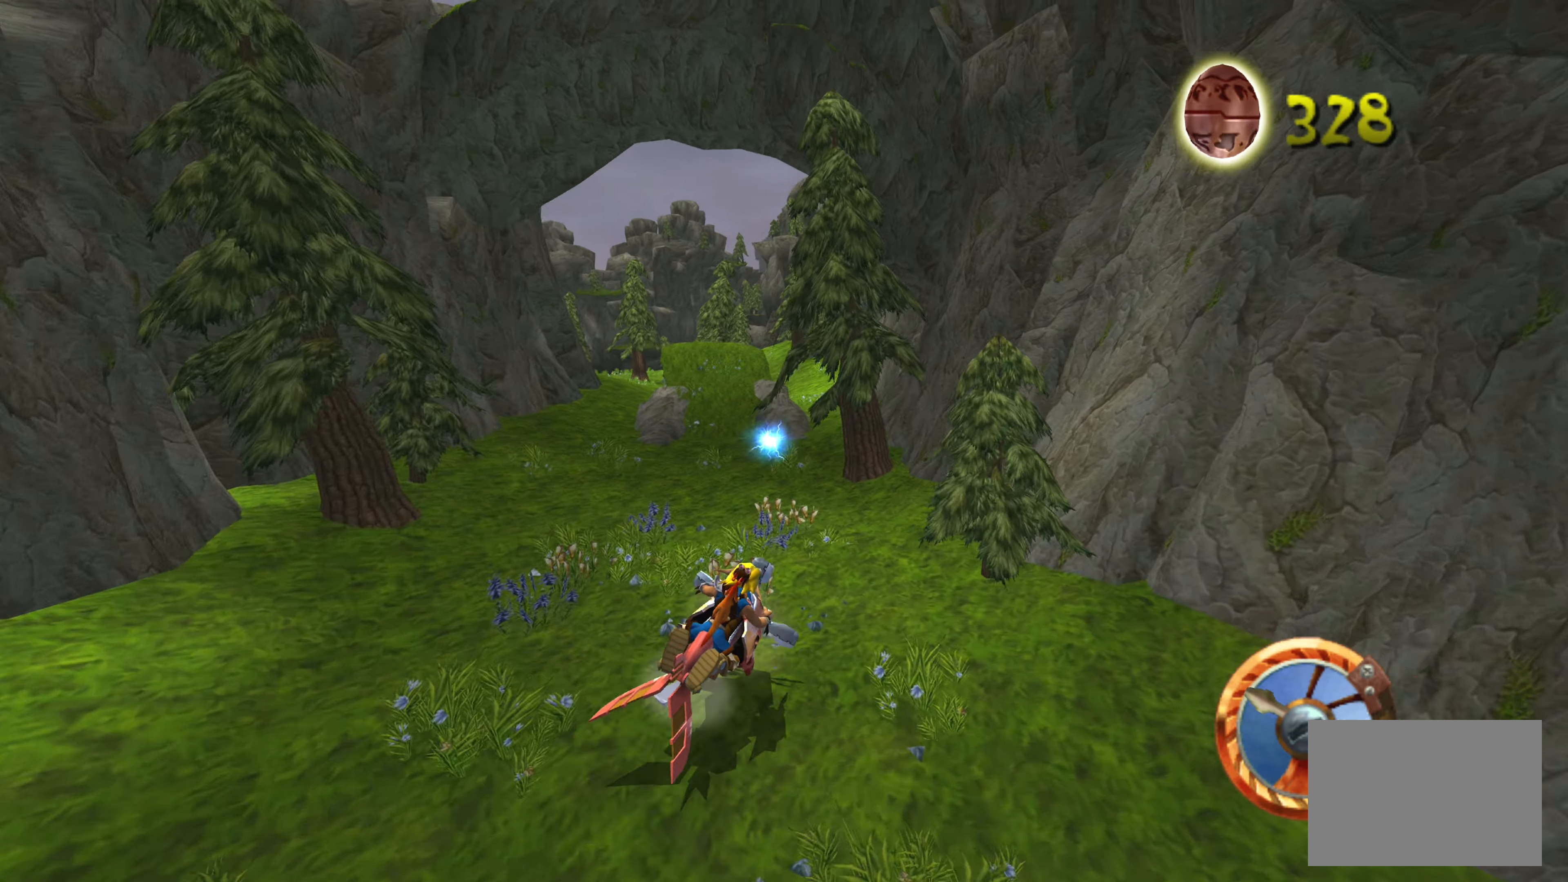
{"buttons": ["CROSS"], "left_stick": "left", "right_stick": "center", "events": [[16, "left_stick", "center"], [66, "left_stick", "up-left"], [133, "left_stick", "left"]]}
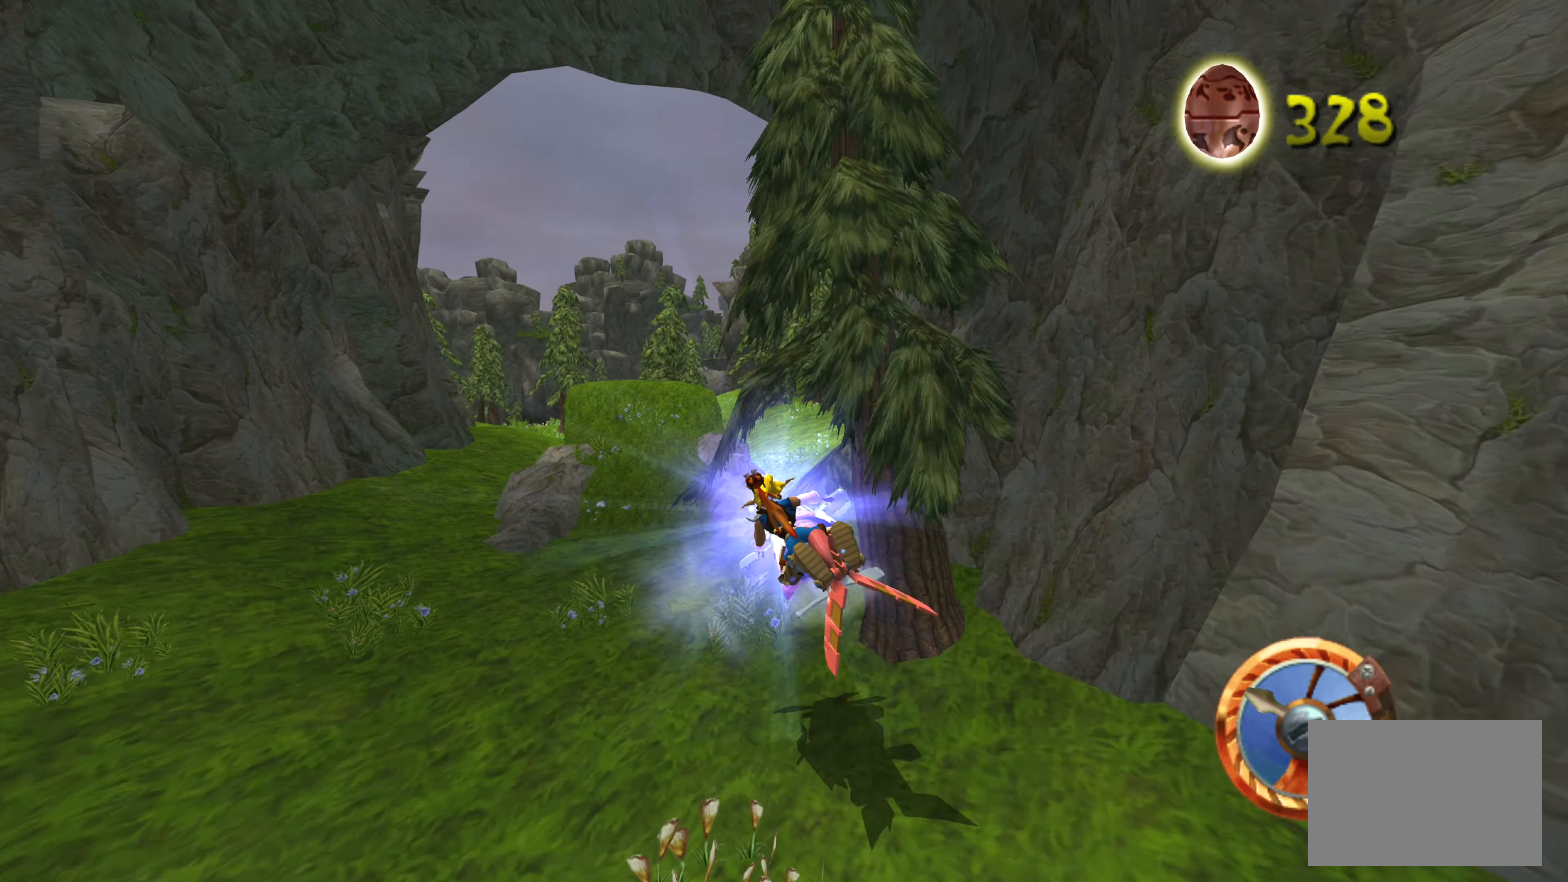
{"buttons": ["CROSS"], "left_stick": "right", "right_stick": "center", "events": [[133, "left_stick", "center"], [283, "left_stick", "right"]]}
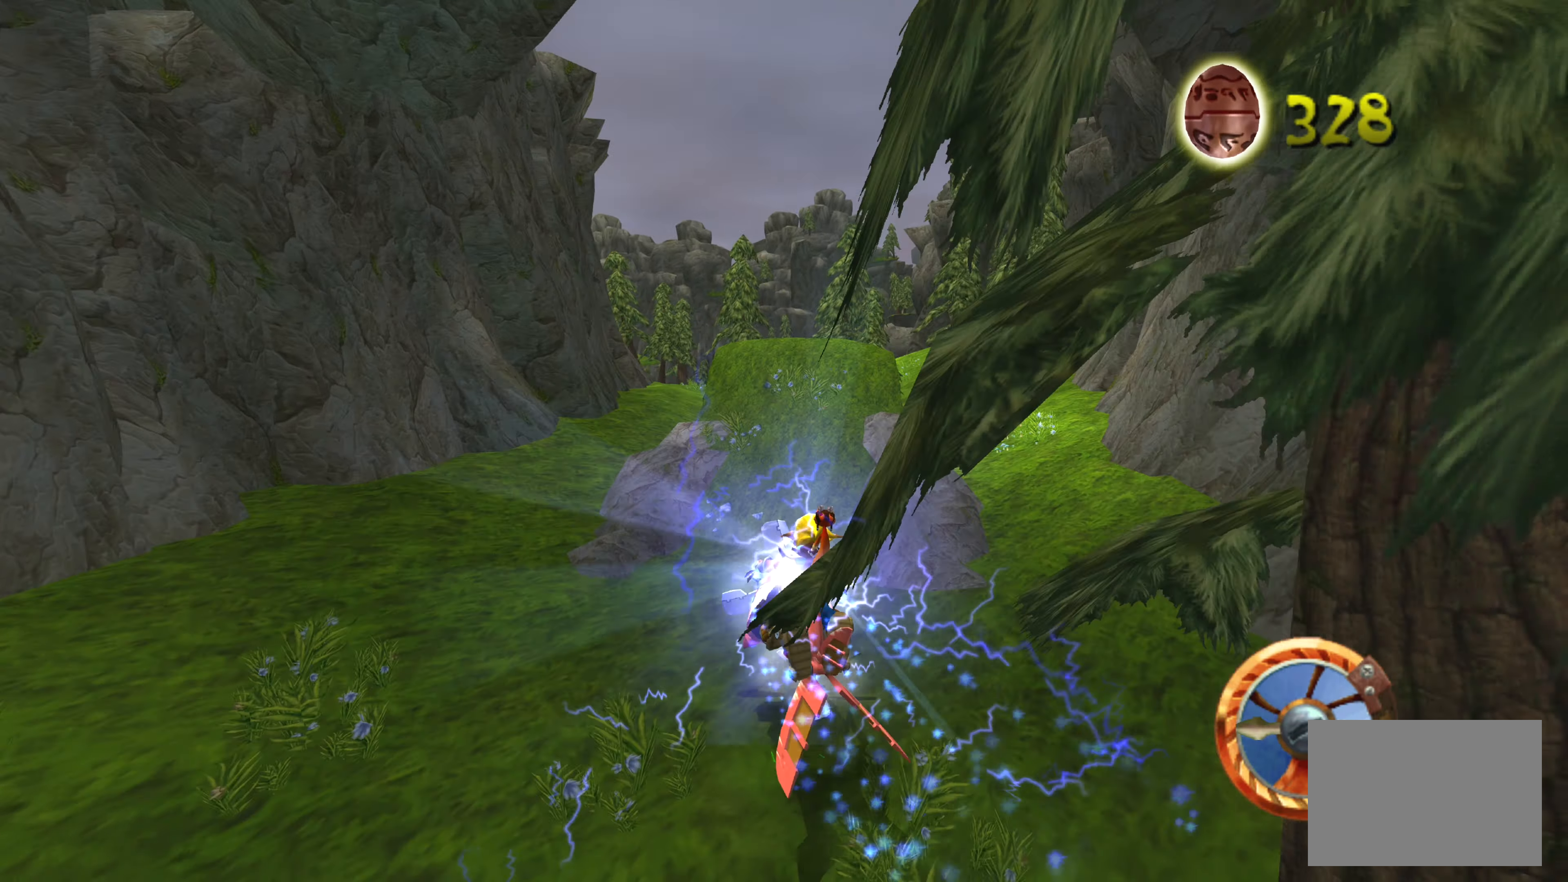
{"buttons": ["CROSS"], "left_stick": "center", "right_stick": "center", "events": [[100, "left_stick", "center"]]}
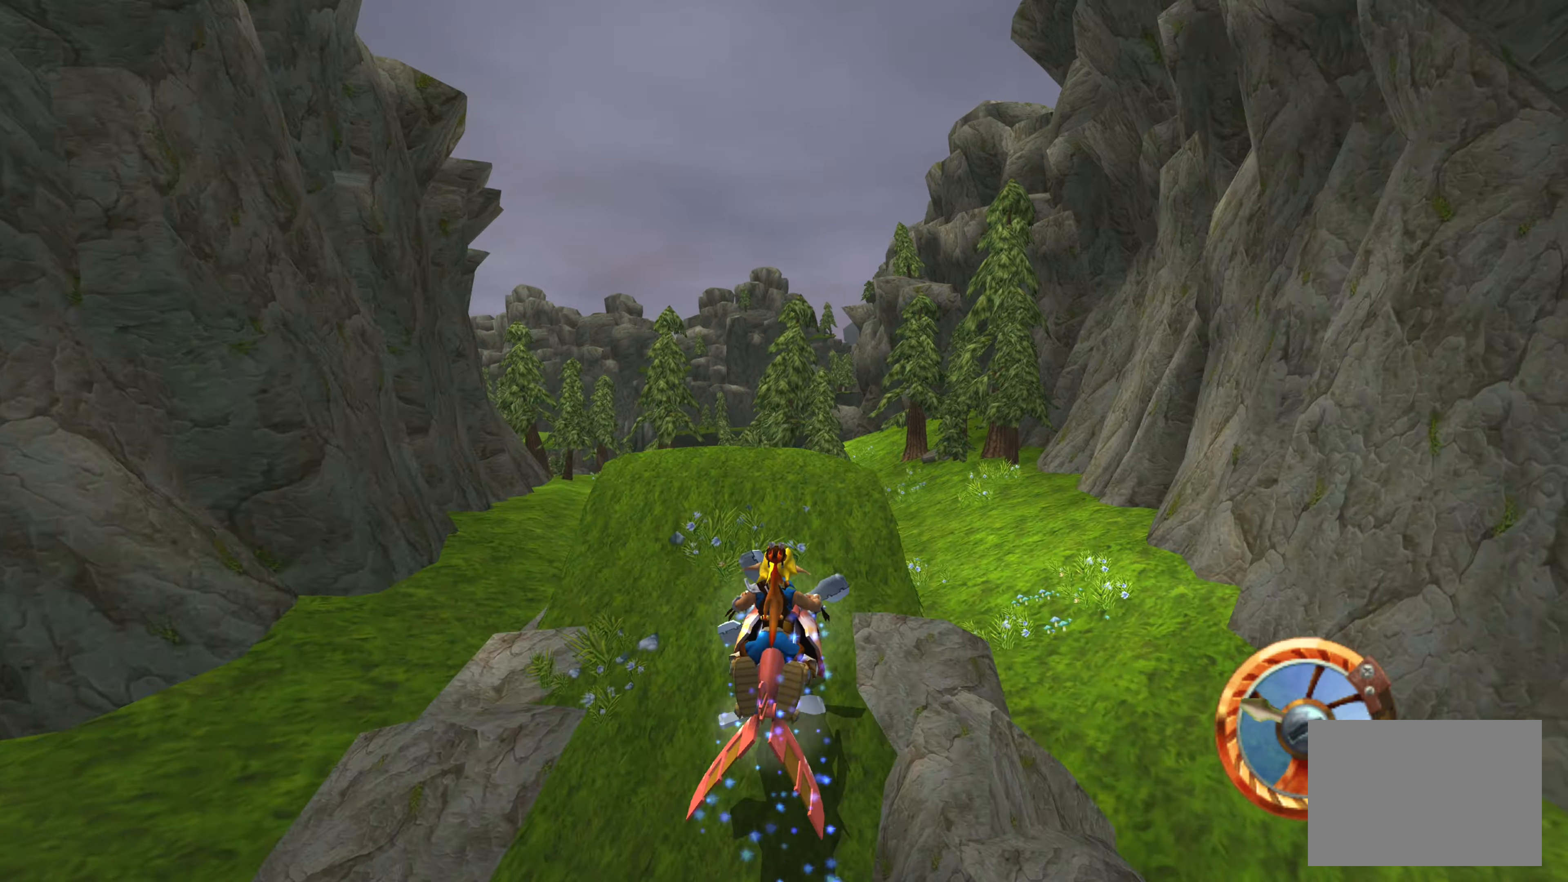
{"buttons": ["CROSS"], "left_stick": "left", "right_stick": "center", "events": [[250, "left_stick", "left"]]}
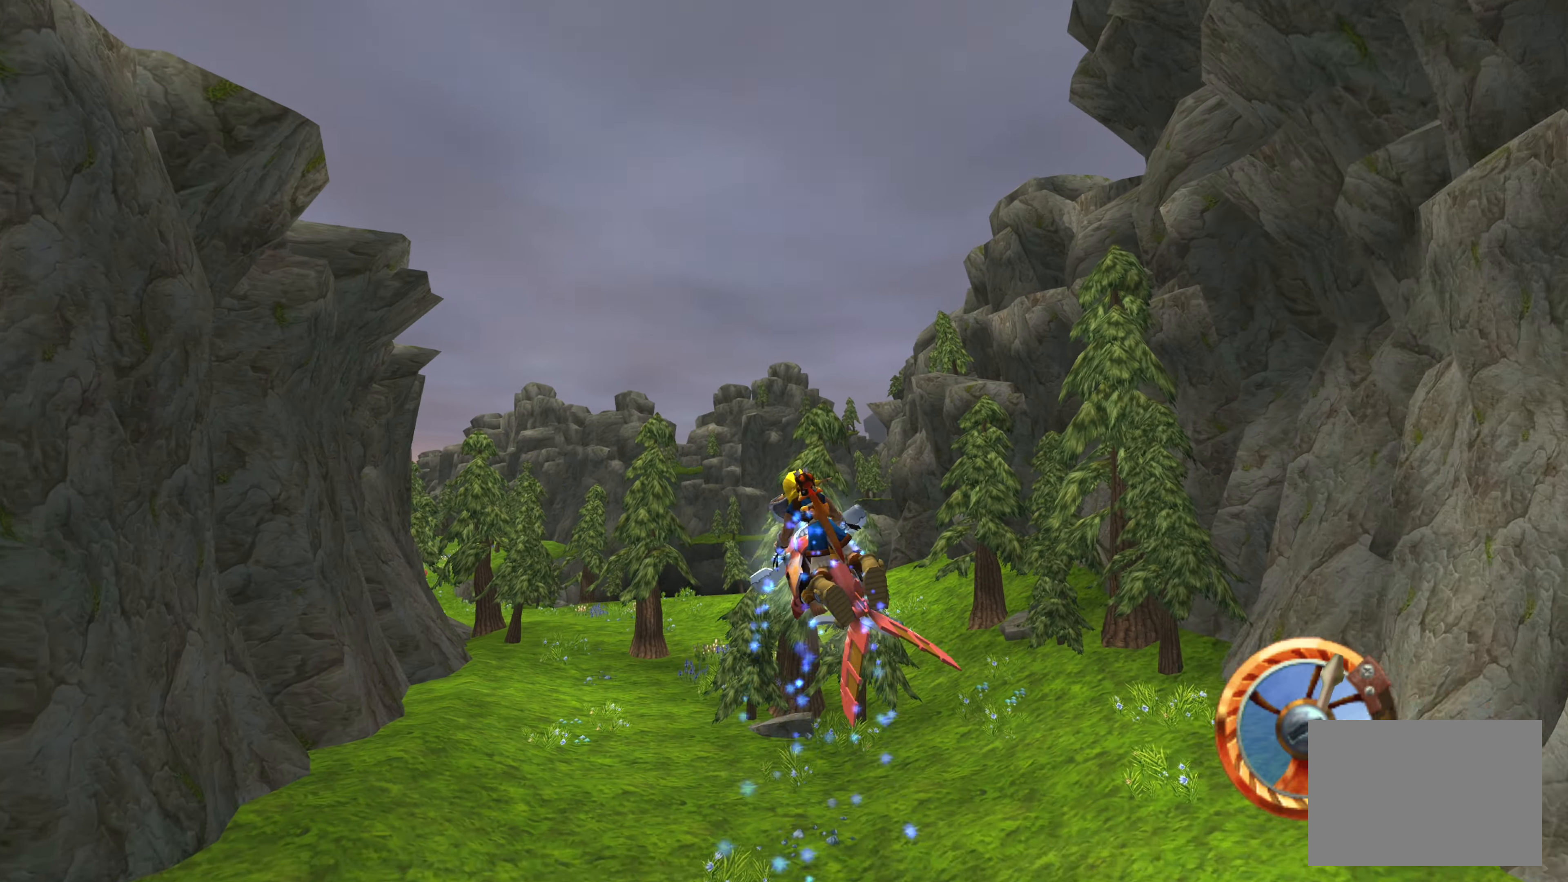
{"buttons": ["CROSS"], "left_stick": "center", "right_stick": "center", "events": [[33, "left_stick", "center"]]}
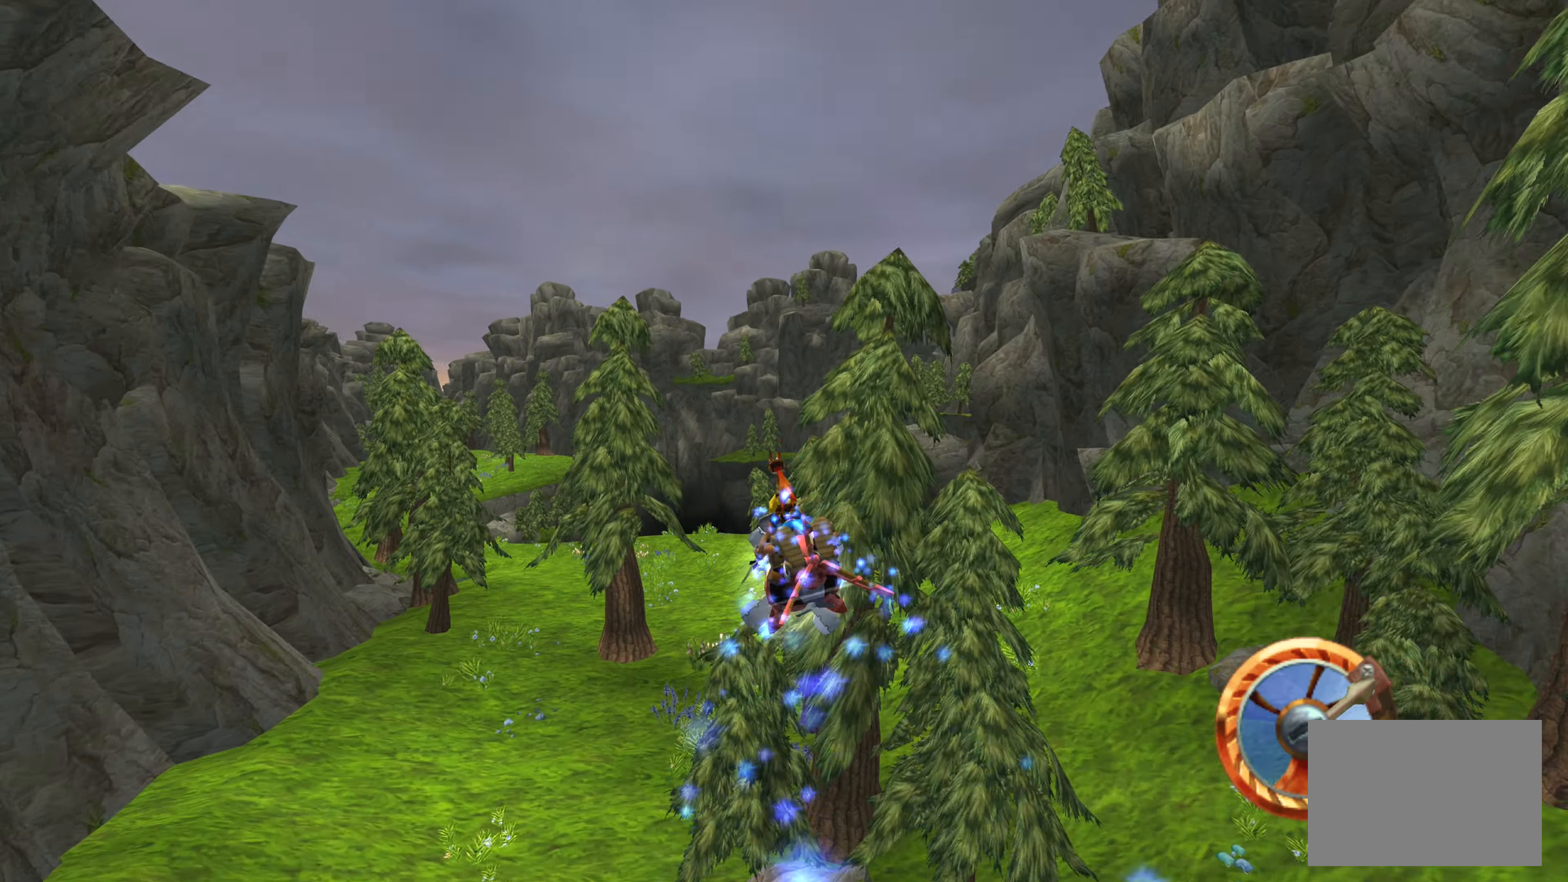
{"buttons": [], "left_stick": "center", "right_stick": "center", "events": [[217, "CROSS", "up"]]}
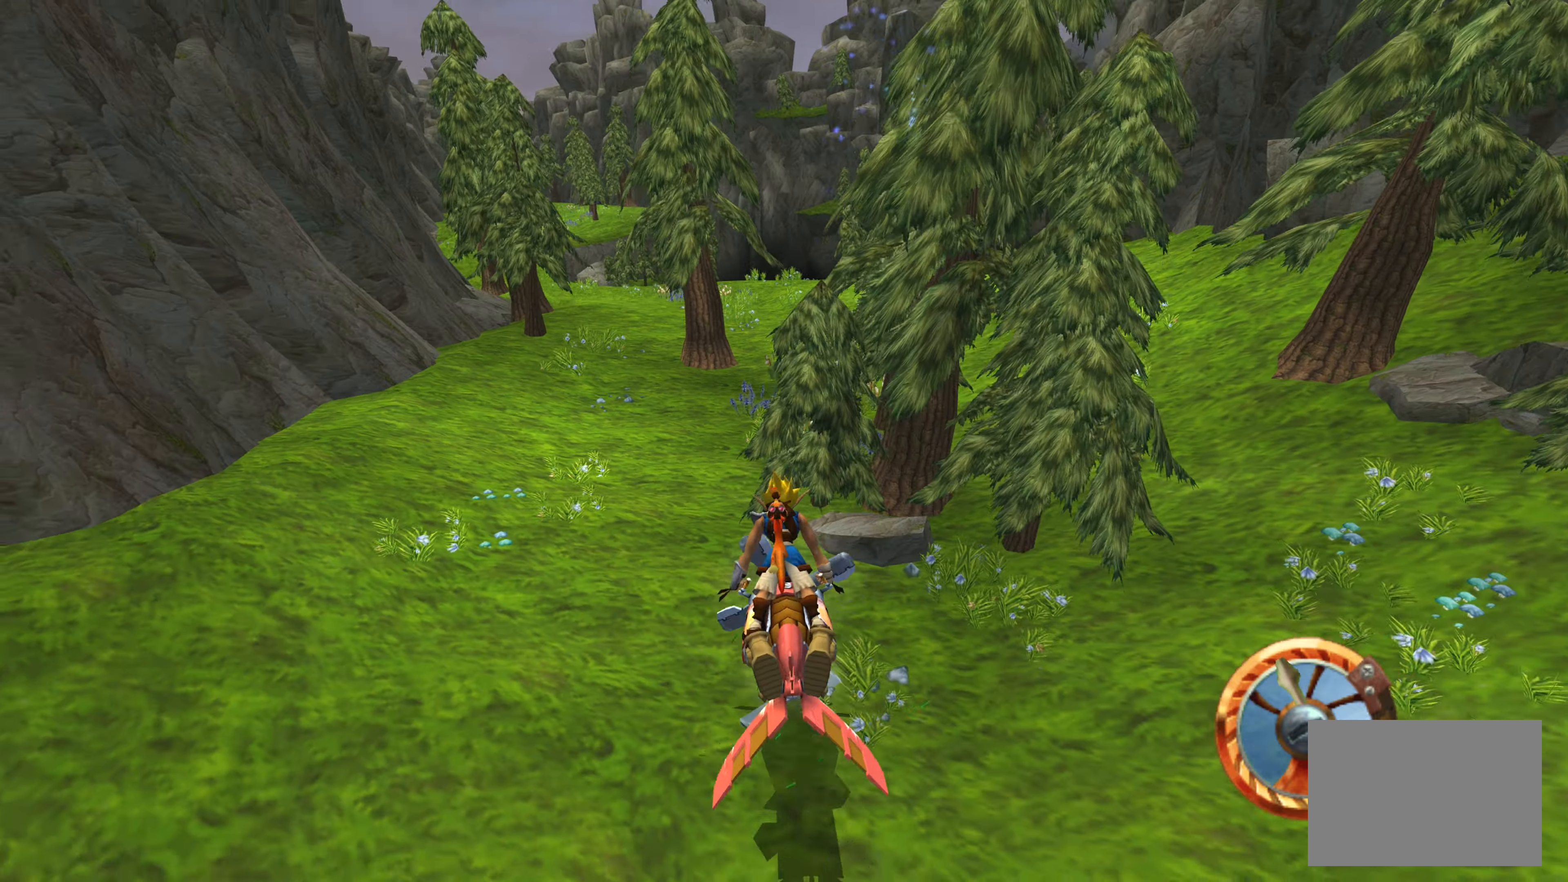
{"buttons": ["CROSS"], "left_stick": "right", "right_stick": "center", "events": [[33, "left_stick", "up-left"], [100, "CROSS", "down"], [267, "left_stick", "center"], [417, "left_stick", "right"]]}
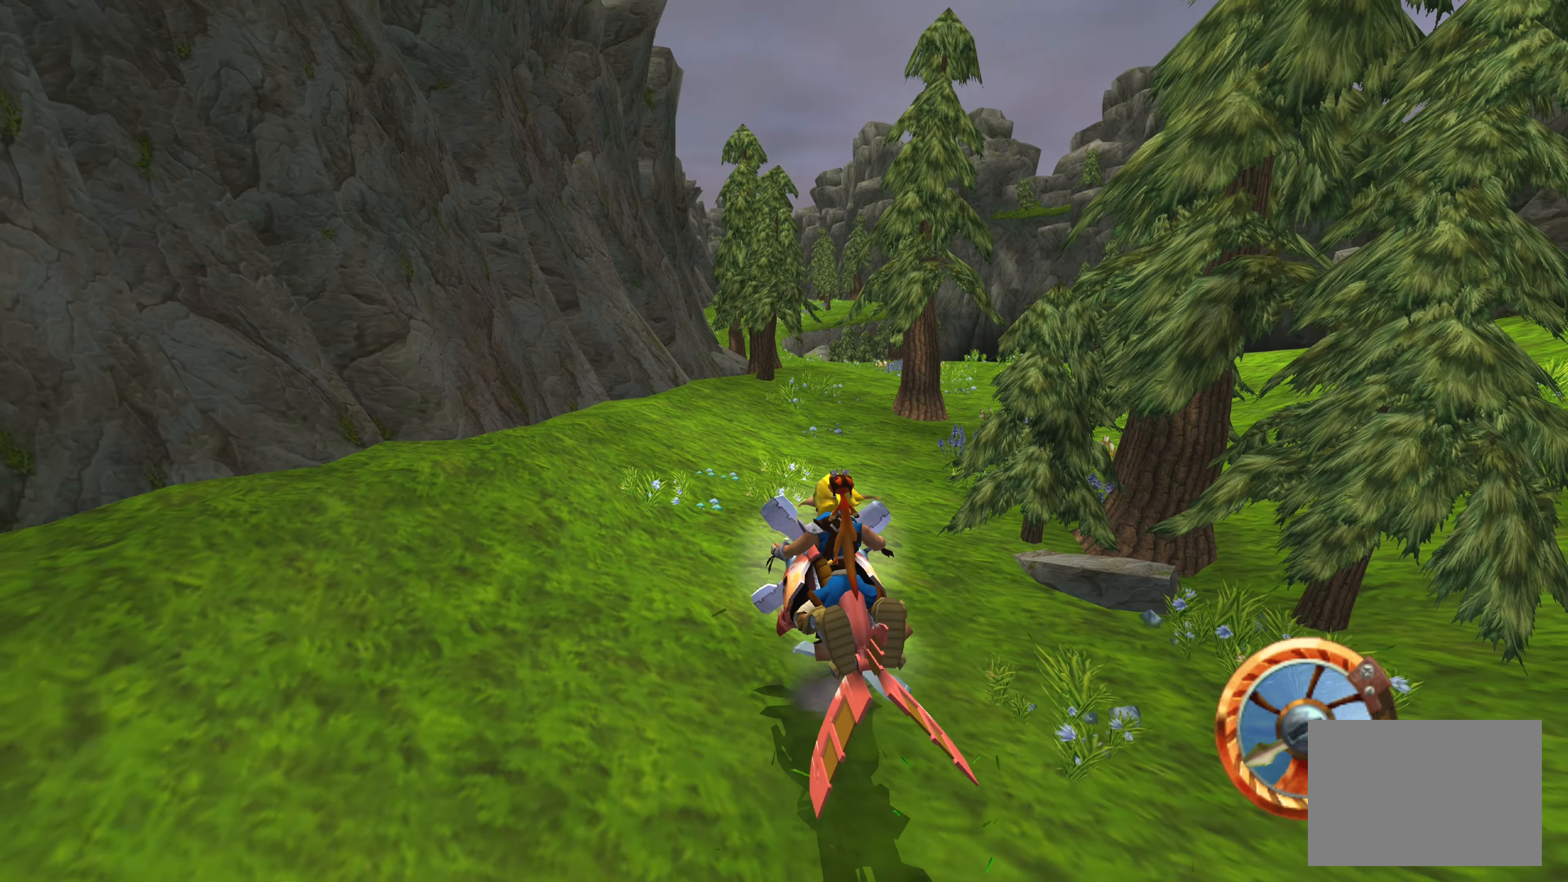
{"buttons": [], "left_stick": "center", "right_stick": "center", "events": [[333, "left_stick", "center"], [500, "CROSS", "up"]]}
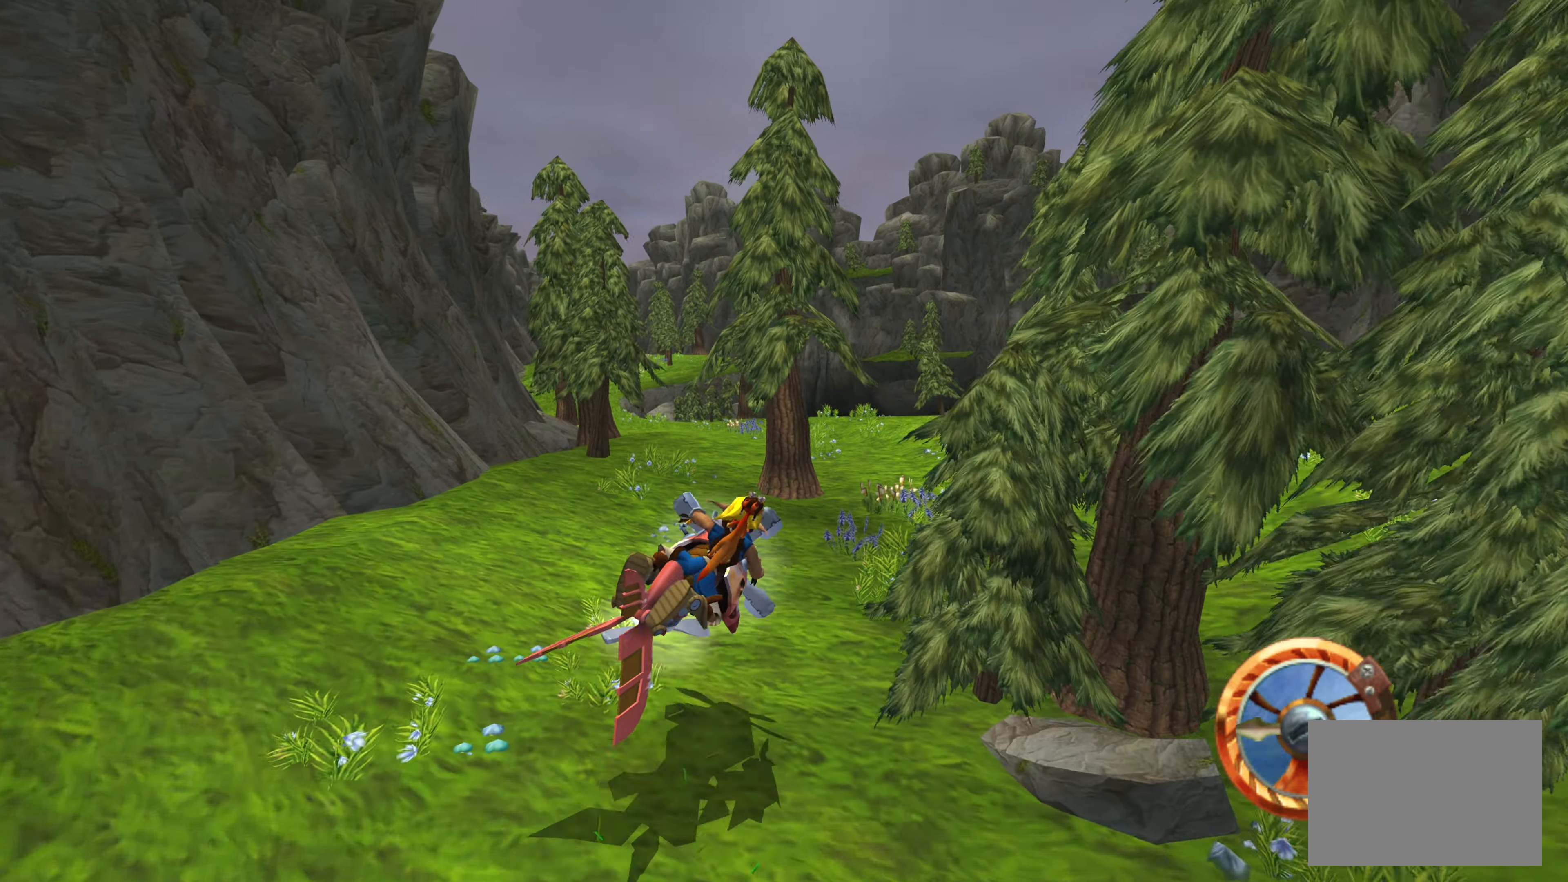
{"buttons": [], "left_stick": "center", "right_stick": "center", "events": [[50, "left_stick", "up-right"], [117, "left_stick", "right"], [133, "CROSS", "down"], [350, "left_stick", "center"], [367, "CROSS", "up"]]}
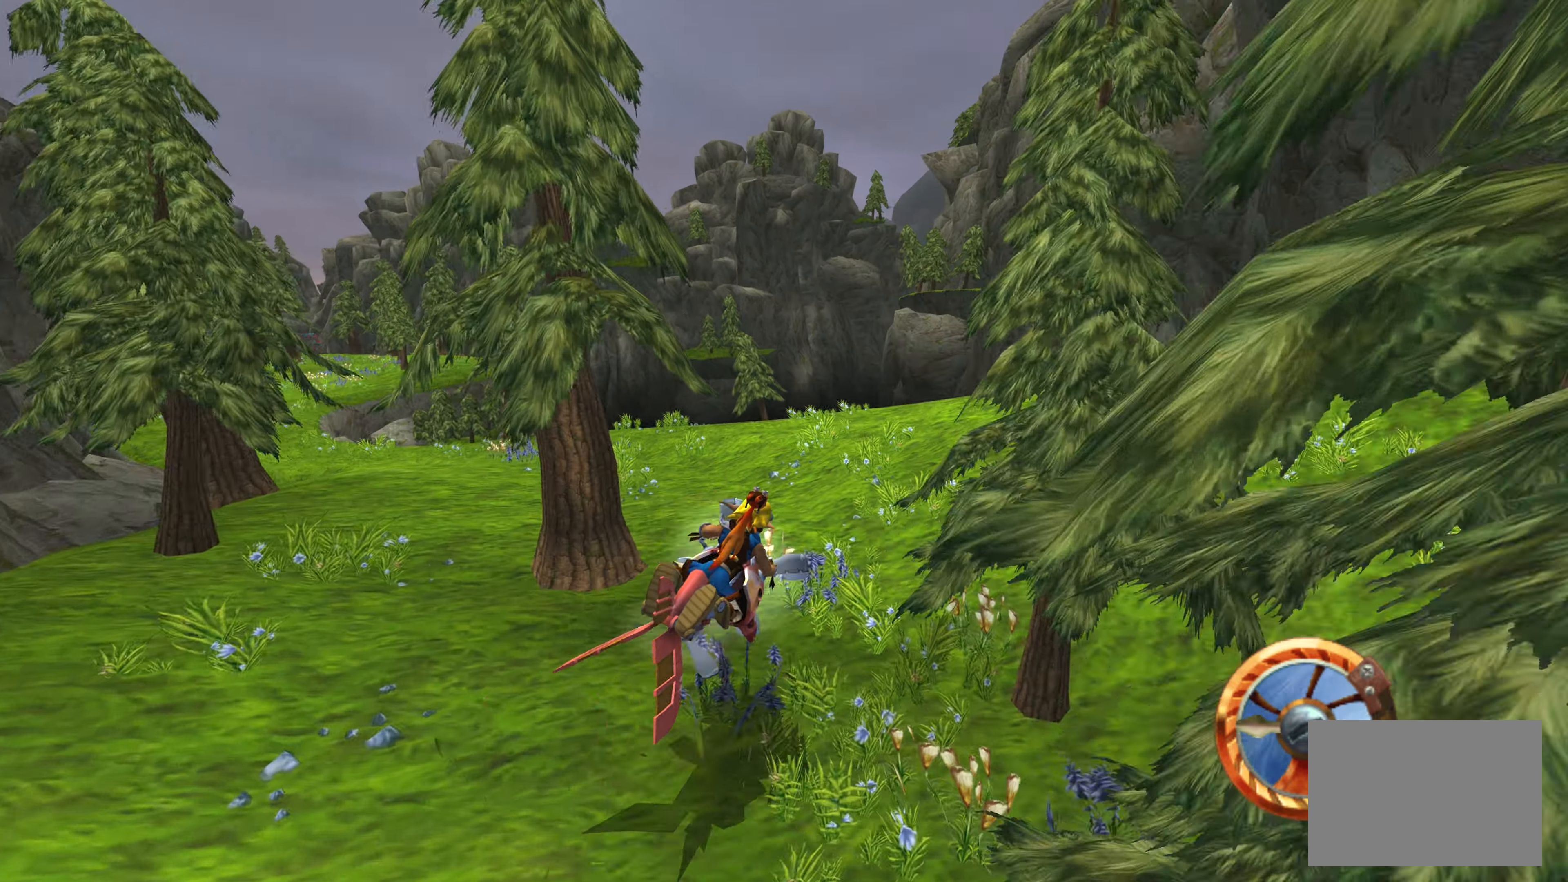
{"buttons": [], "left_stick": "up-left", "right_stick": "center", "events": [[83, "left_stick", "up-left"], [200, "CROSS", "down"], [383, "CROSS", "up"]]}
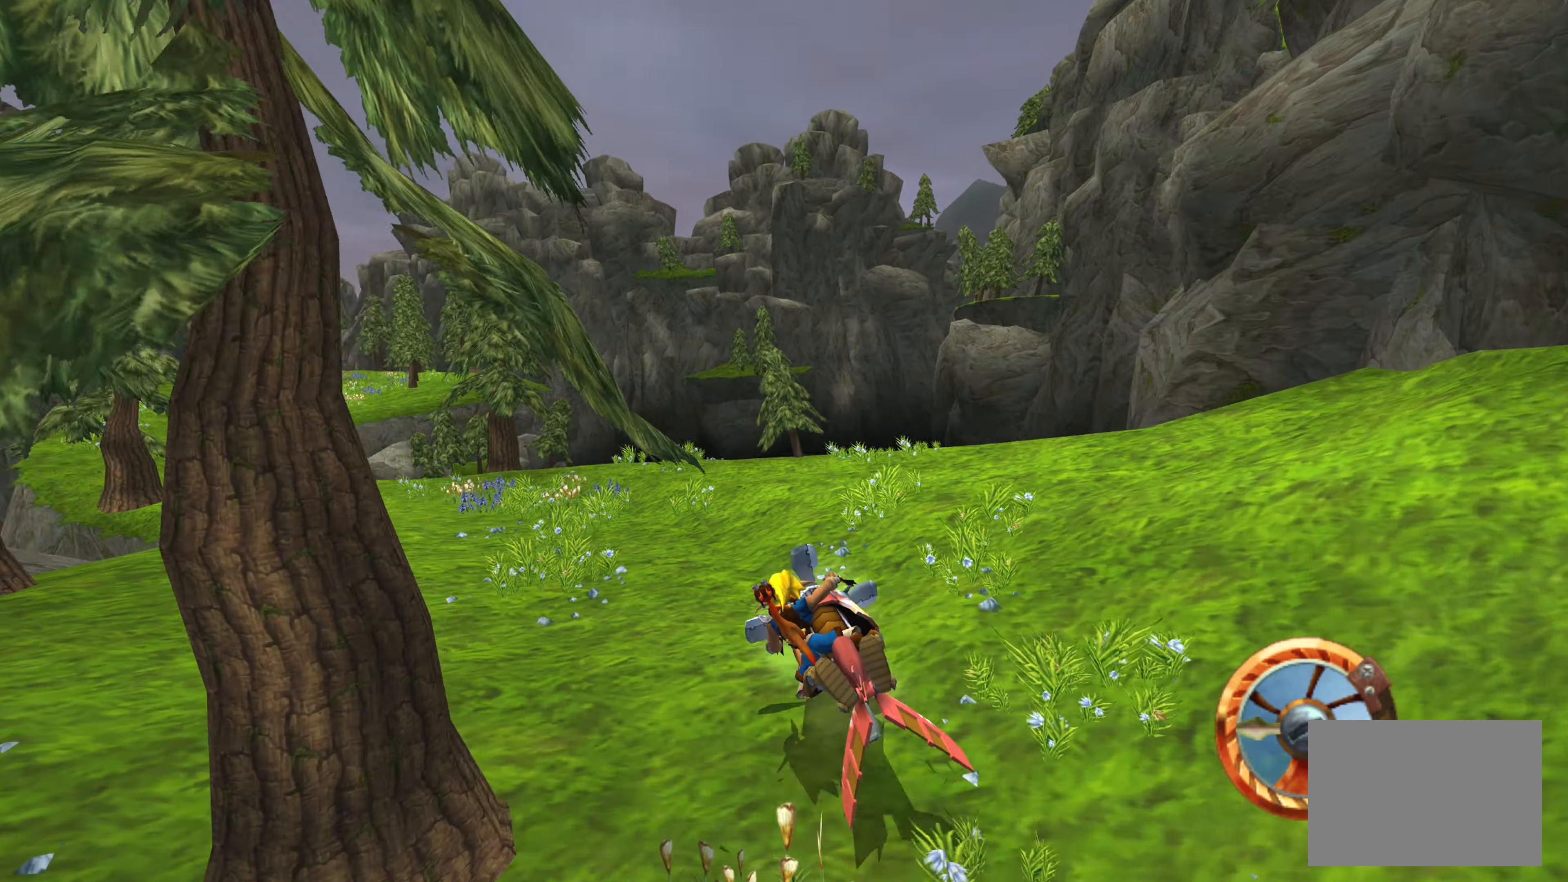
{"buttons": [], "left_stick": "center", "right_stick": "center", "events": [[267, "CROSS", "down"], [367, "left_stick", "center"], [483, "CROSS", "up"]]}
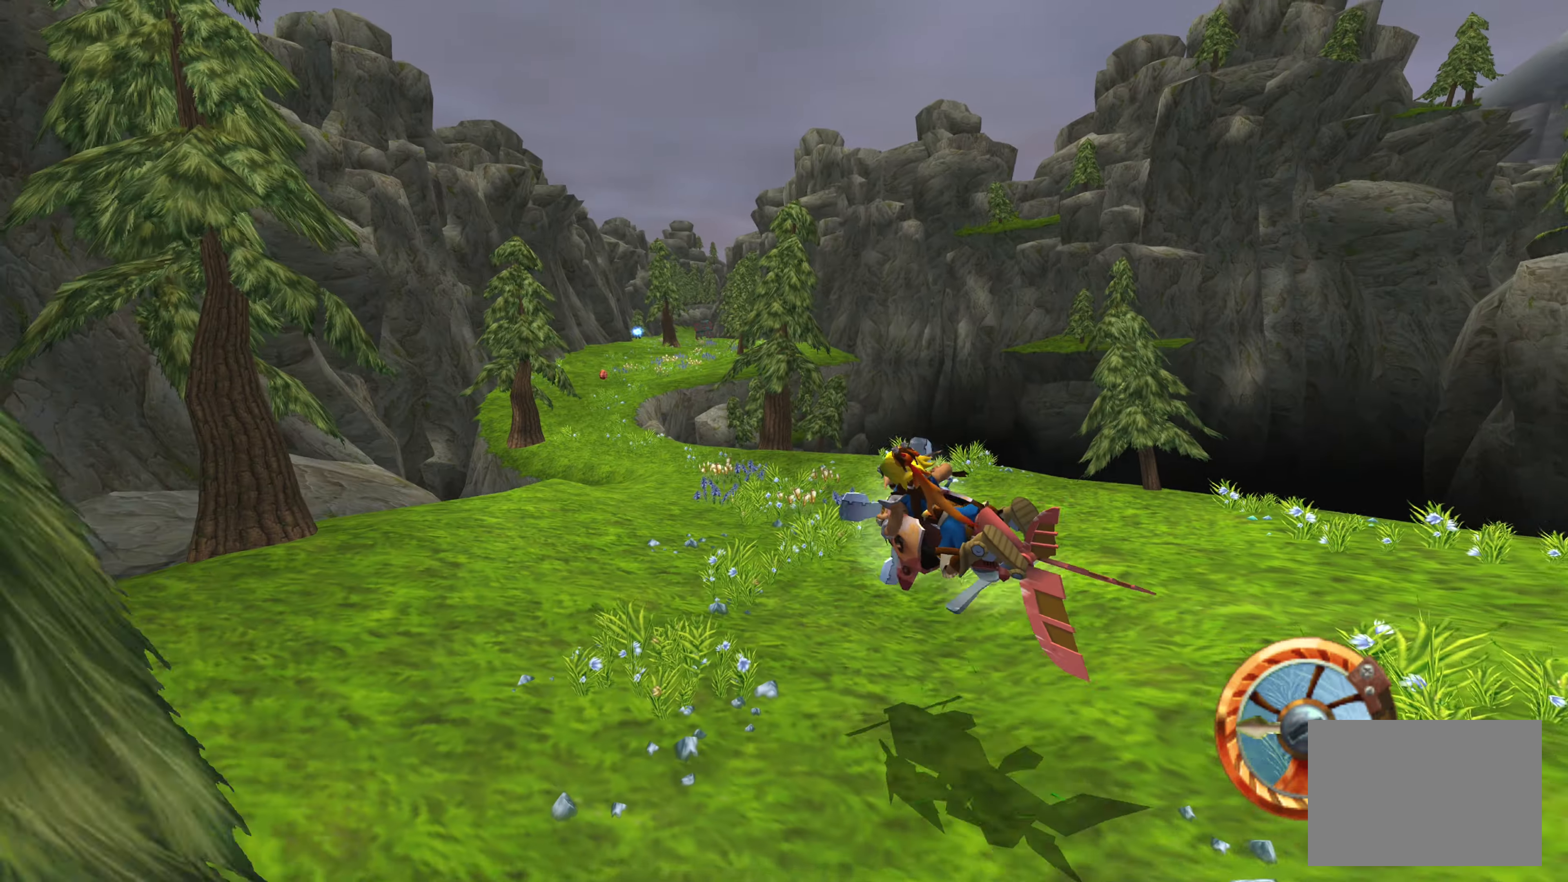
{"buttons": ["CROSS"], "left_stick": "center", "right_stick": "center", "events": [[100, "CROSS", "down"]]}
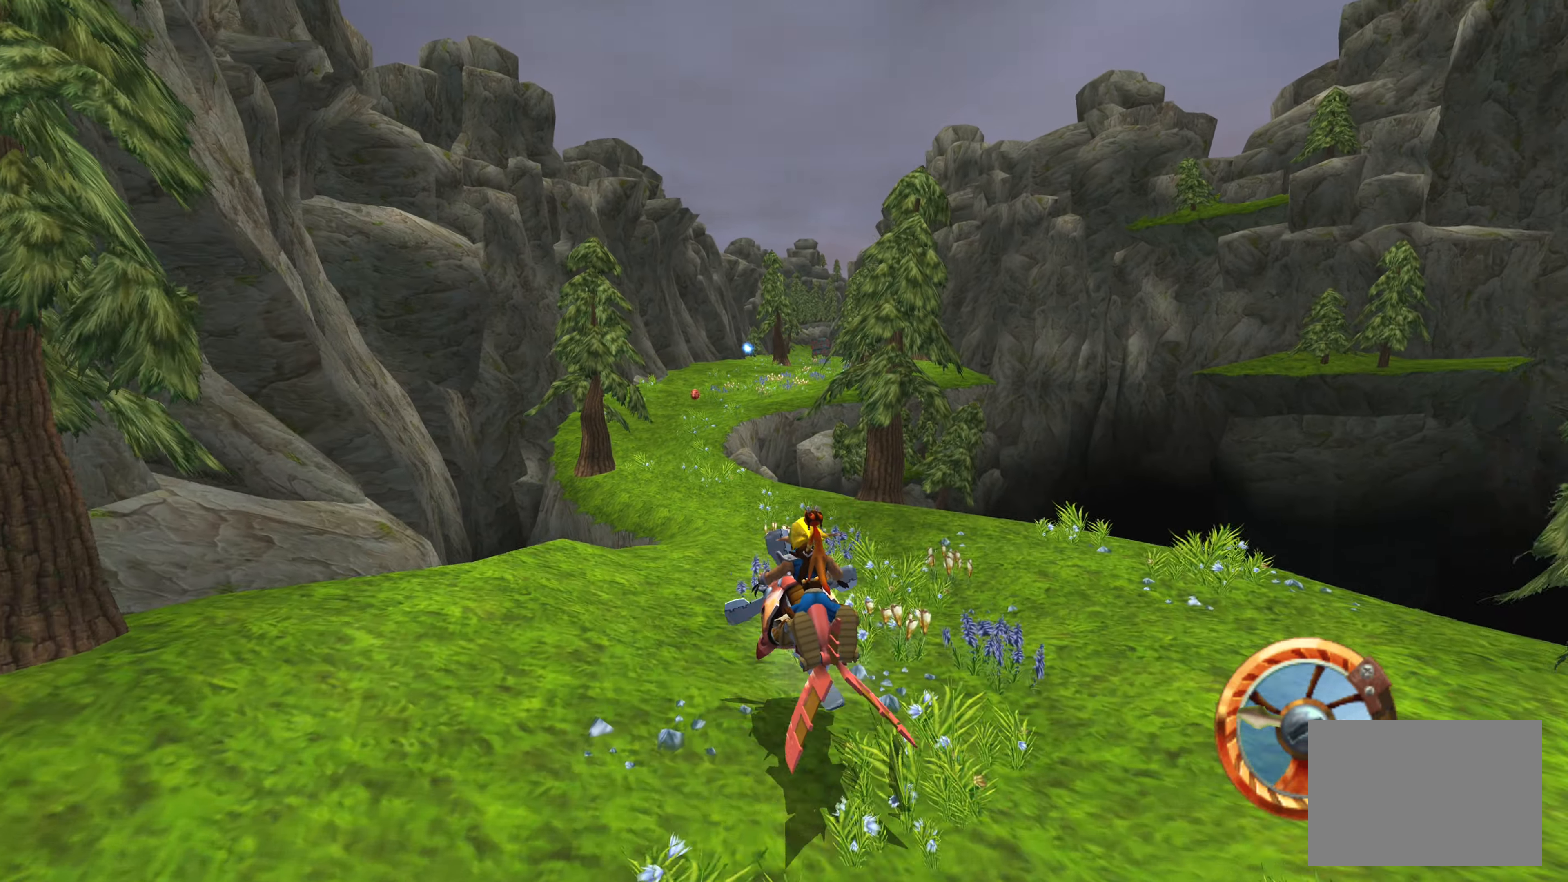
{"buttons": [], "left_stick": "center", "right_stick": "center", "events": [[17, "CROSS", "up"], [300, "CROSS", "down"], [484, "CROSS", "up"]]}
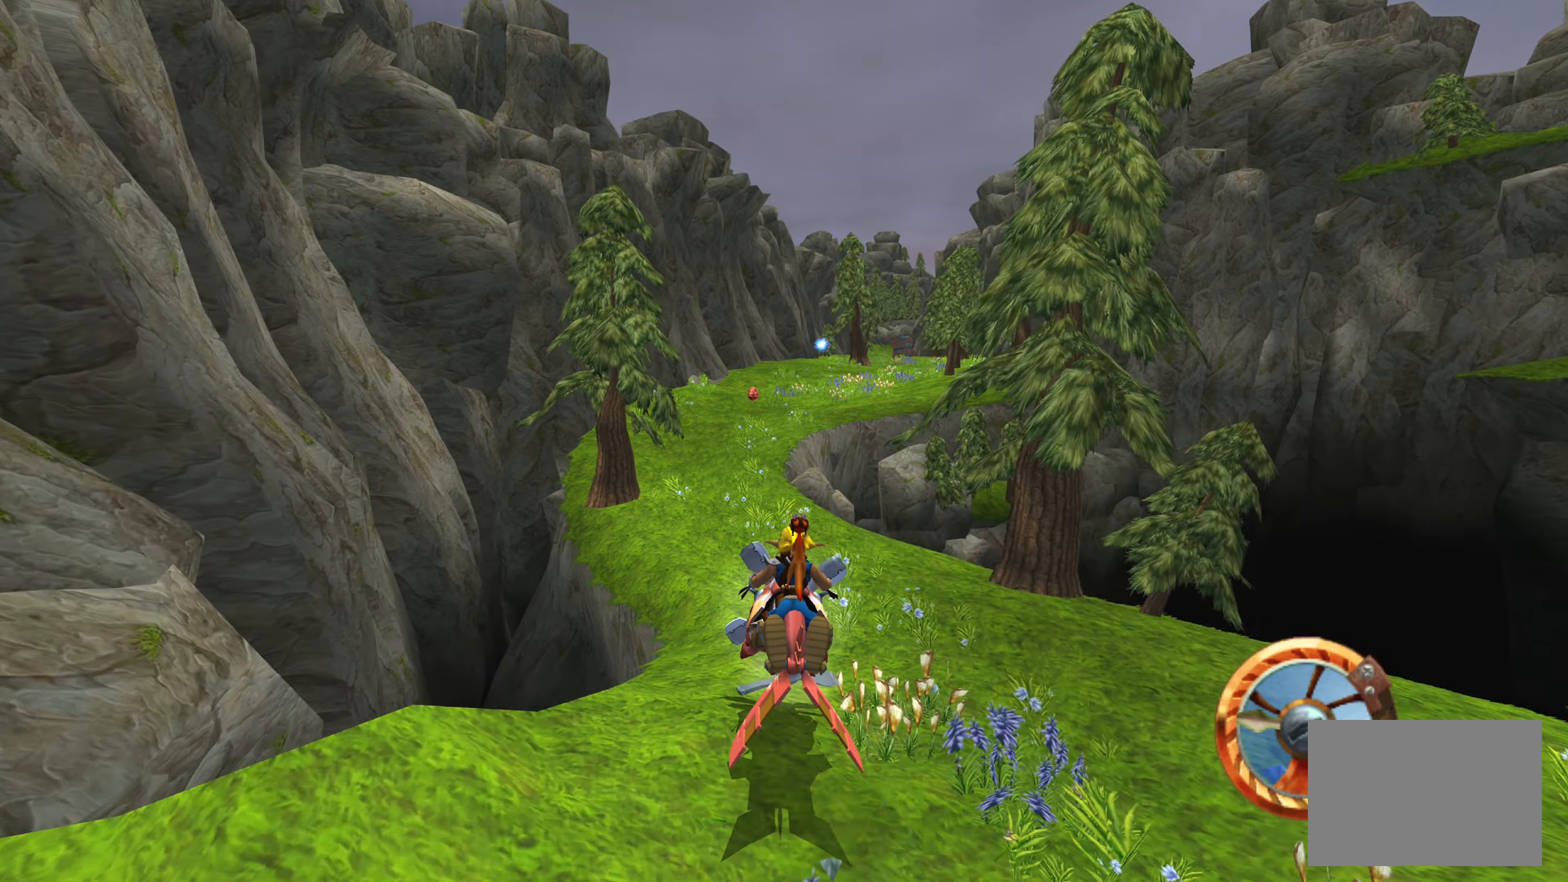
{"buttons": ["CROSS"], "left_stick": "center", "right_stick": "center", "events": [[167, "CROSS", "down"], [334, "CROSS", "up"], [467, "CROSS", "down"]]}
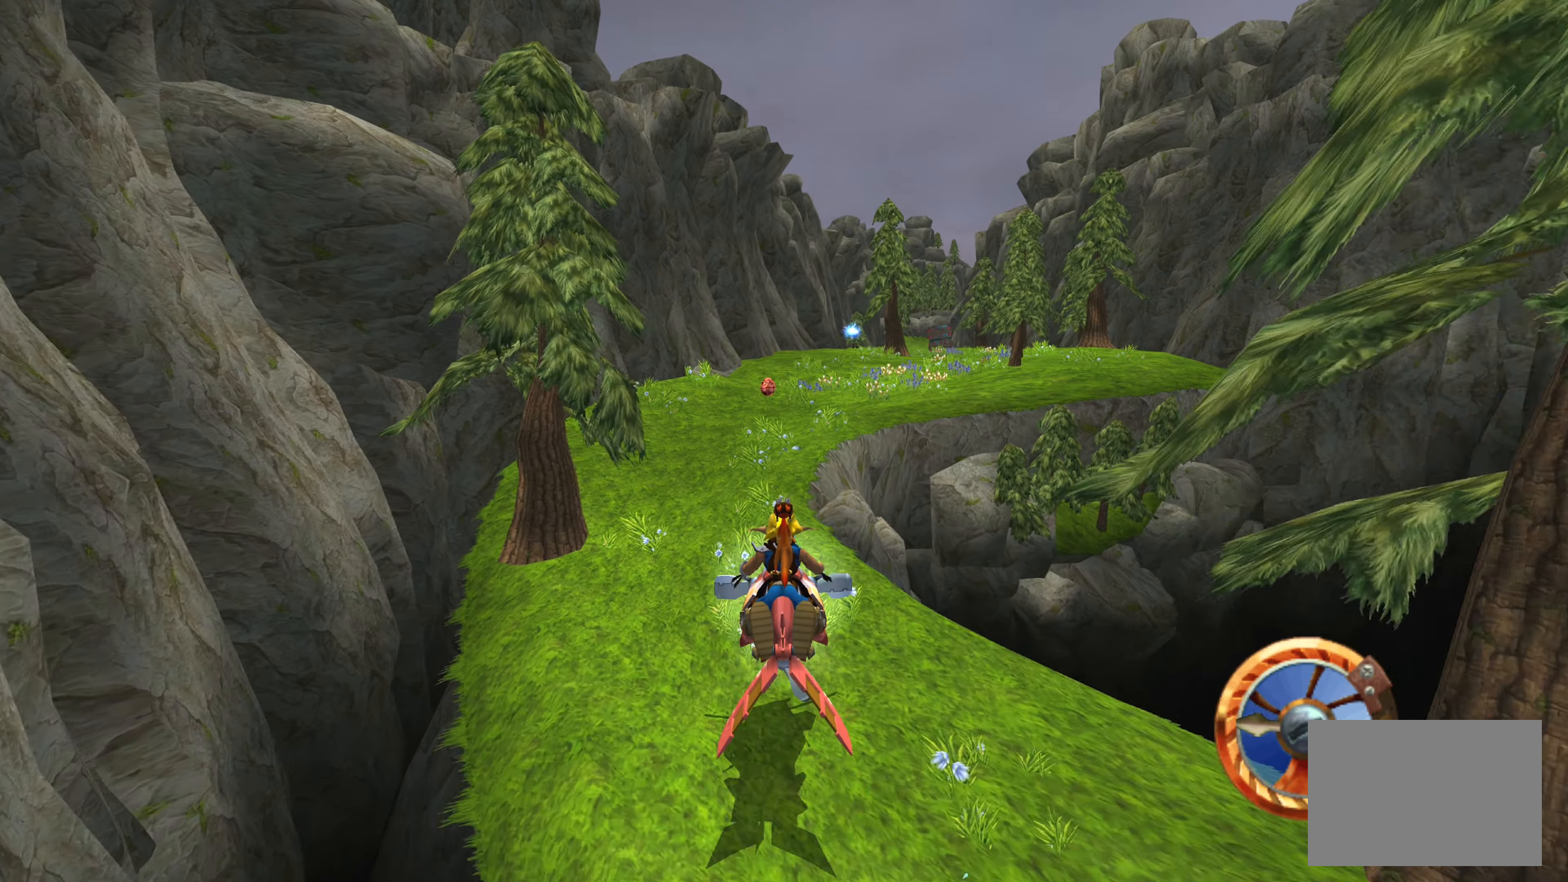
{"buttons": [], "left_stick": "center", "right_stick": "center", "events": [[100, "CROSS", "up"], [217, "CROSS", "down"], [367, "CROSS", "up"]]}
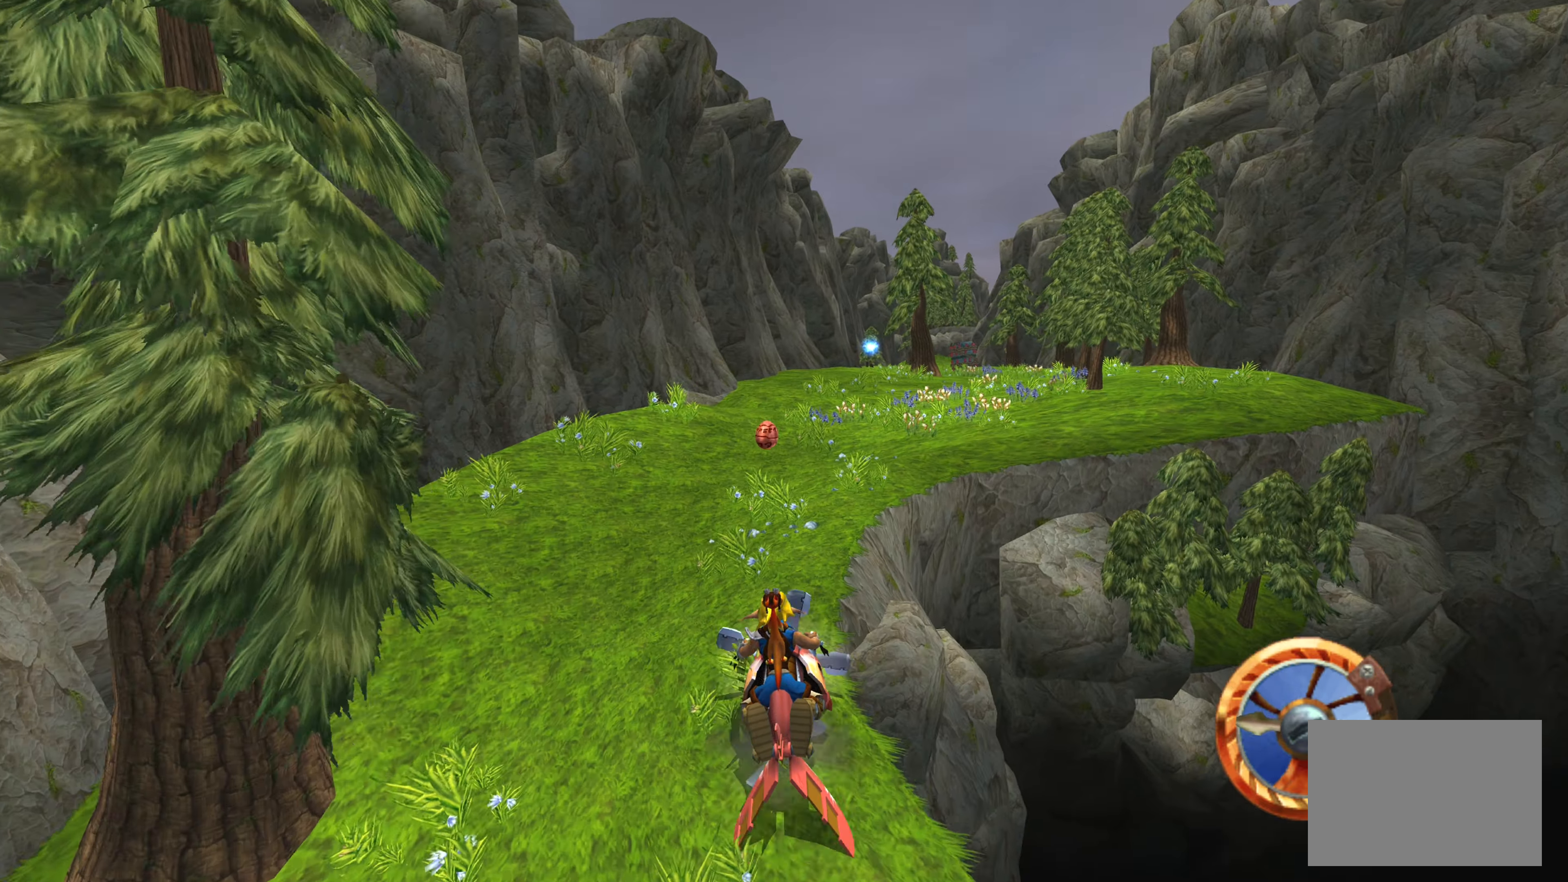
{"buttons": [], "left_stick": "center", "right_stick": "center", "events": [[17, "CROSS", "down"], [184, "CROSS", "up"]]}
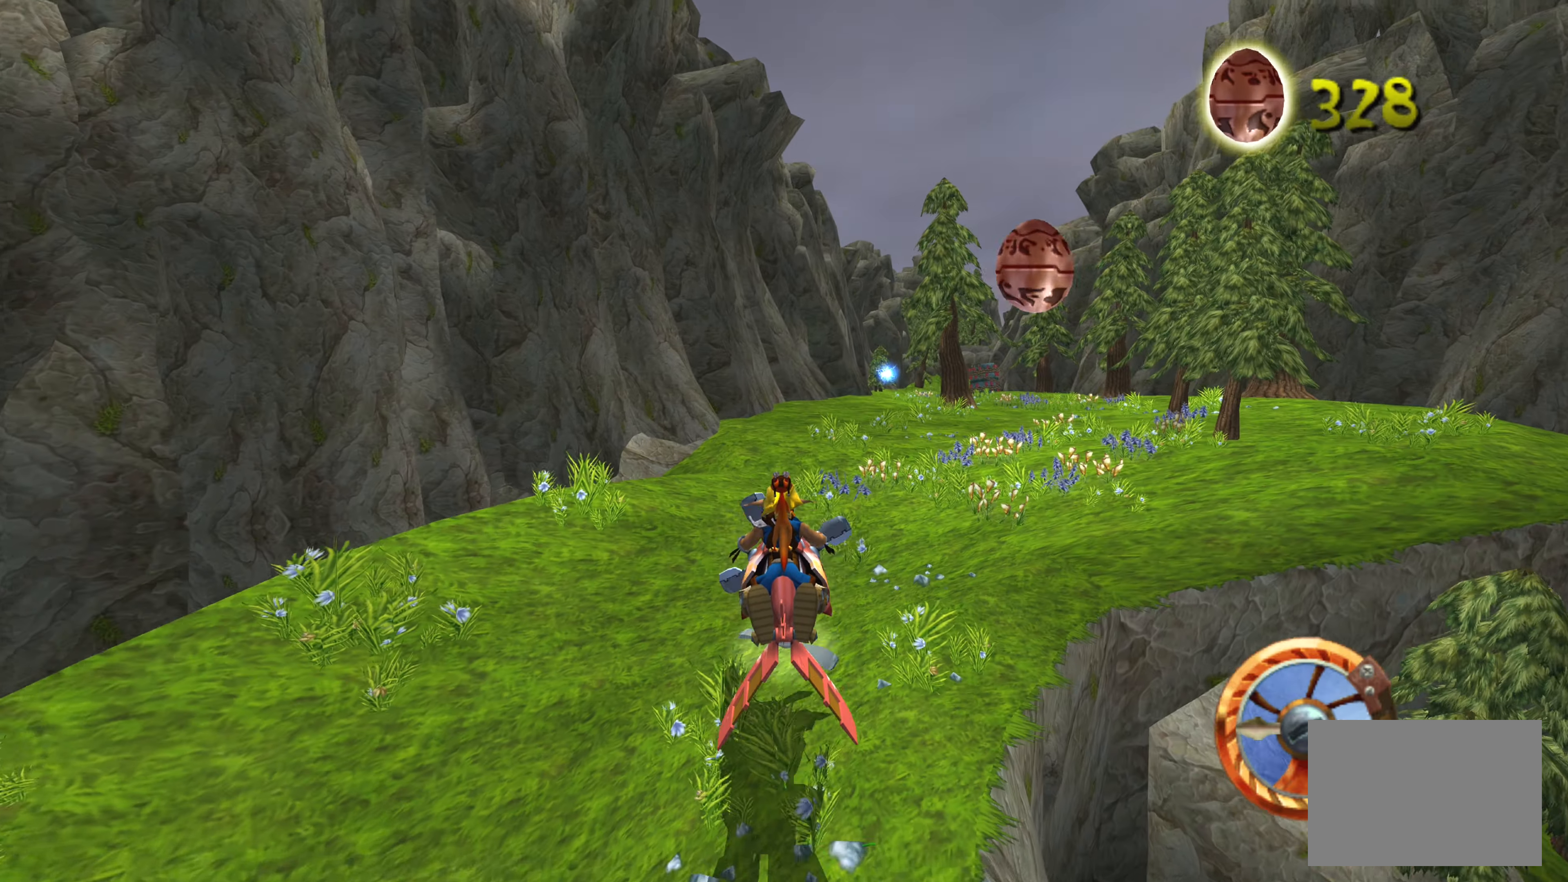
{"buttons": ["CROSS"], "left_stick": "center", "right_stick": "center", "events": [[100, "CROSS", "down"], [250, "CROSS", "up"], [250, "left_stick", "right"], [367, "left_stick", "center"], [500, "CROSS", "down"]]}
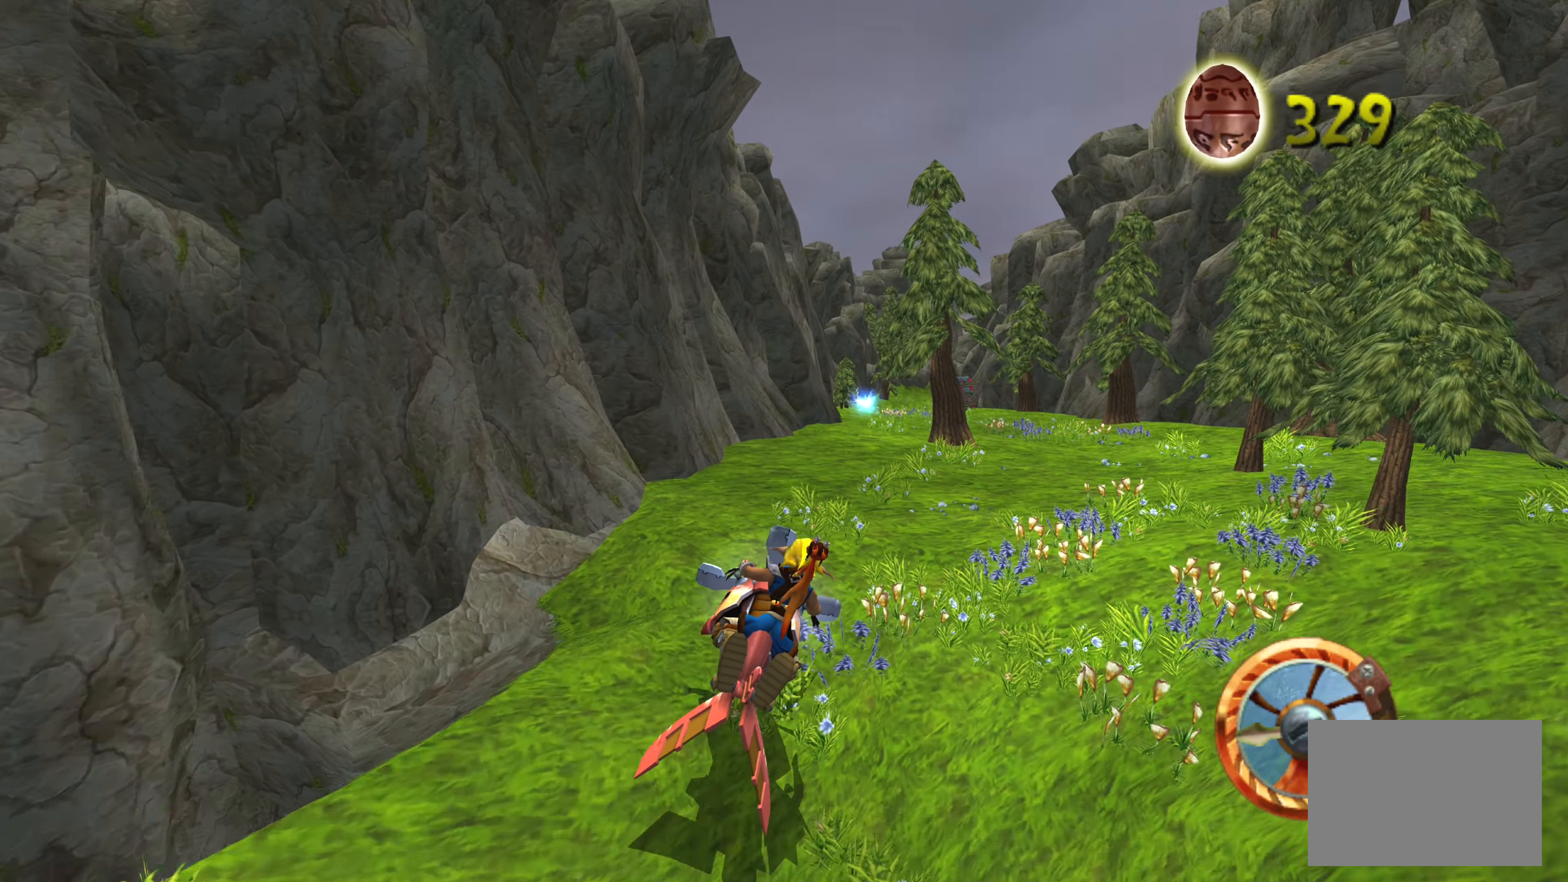
{"buttons": [], "left_stick": "center", "right_stick": "center", "events": [[167, "CROSS", "up"], [284, "CROSS", "down"], [400, "left_stick", "right"], [434, "CROSS", "up"], [484, "left_stick", "center"]]}